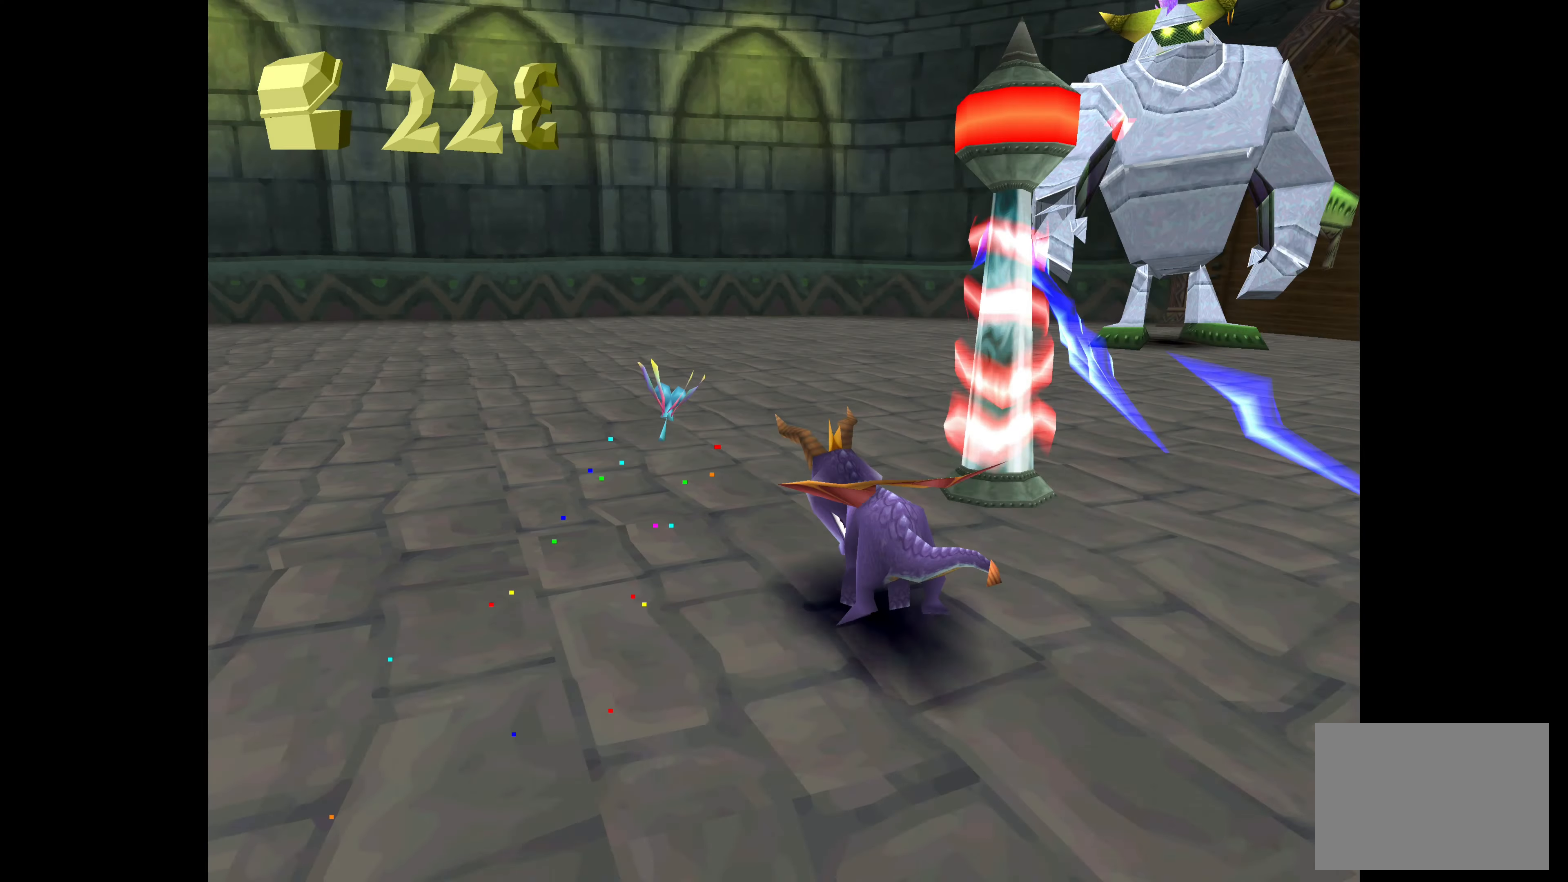
Gameplay with a controller (PlayStation layout); each line is a JSON object with the inputs held at the frame after it. "events" lists button and stick changes between this image and that frame as [ms after this image, input, new state], when the widget could be followed in between. Not read: L2 L3 R2 R3.
{"buttons": ["SQUARE"], "left_stick": "up-left", "right_stick": "center", "events": [[234, "left_stick", "up-left"]]}
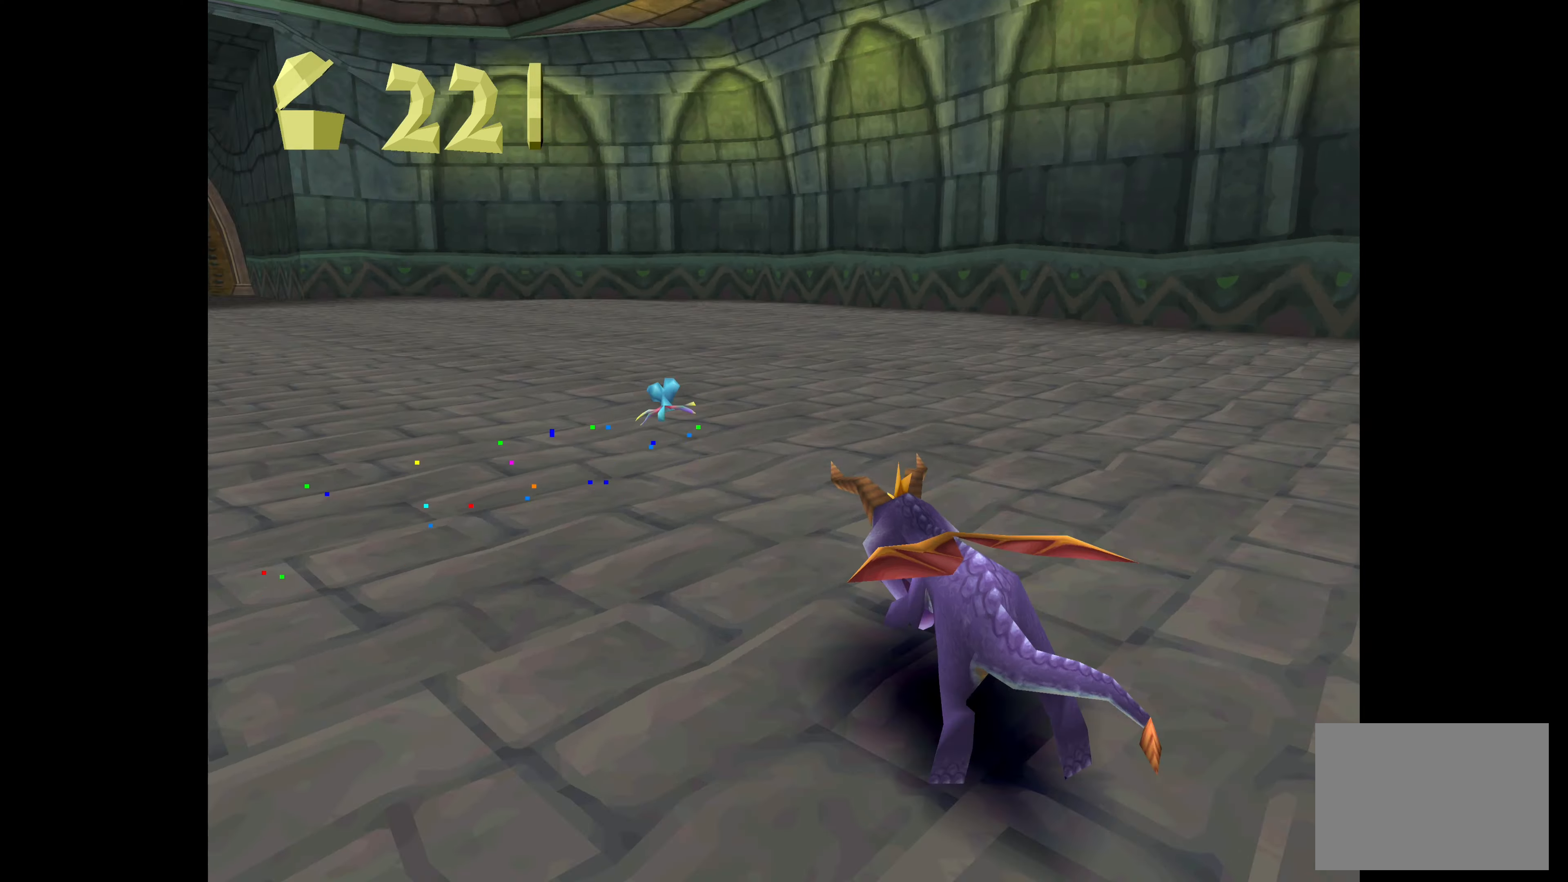
{"buttons": ["SQUARE"], "left_stick": "up", "right_stick": "center", "events": [[217, "left_stick", "up"]]}
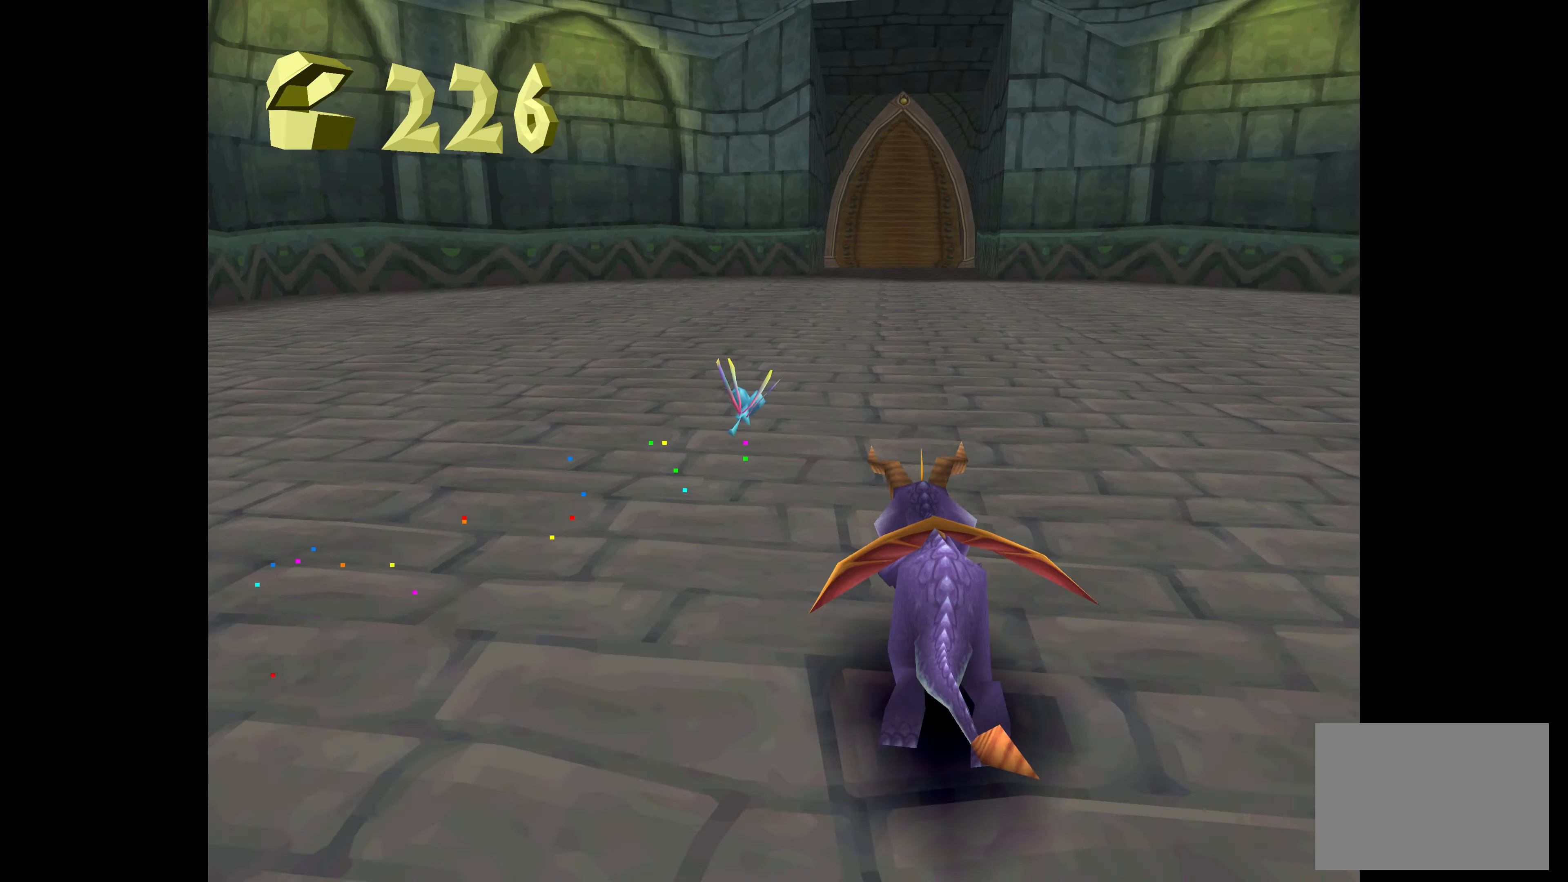
{"buttons": ["SQUARE"], "left_stick": "up", "right_stick": "center", "events": []}
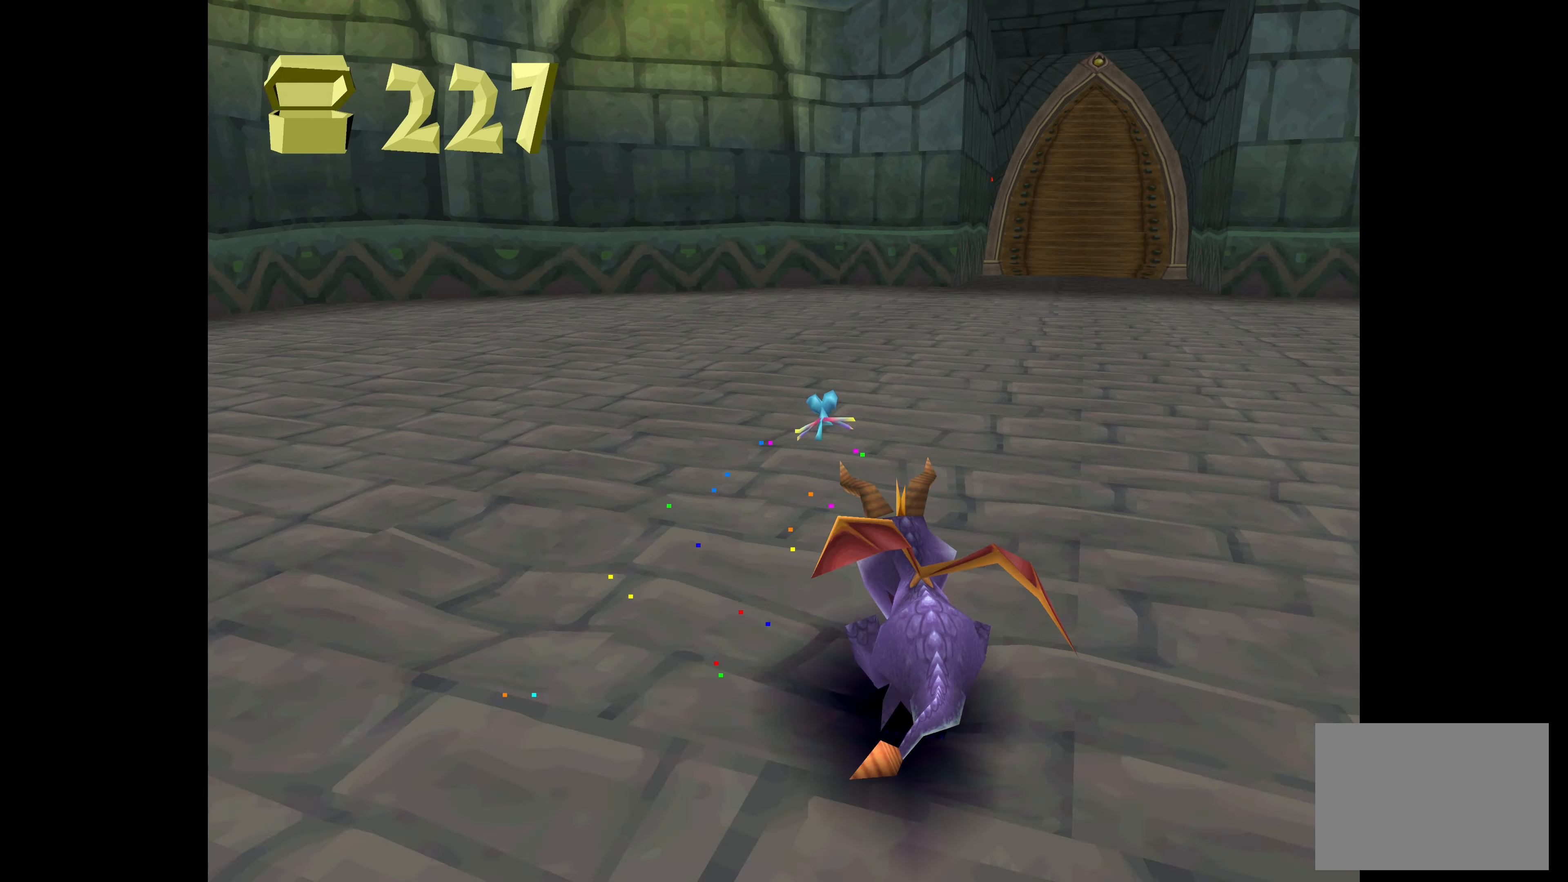
{"buttons": [], "left_stick": "up", "right_stick": "center", "events": [[500, "SQUARE", "up"]]}
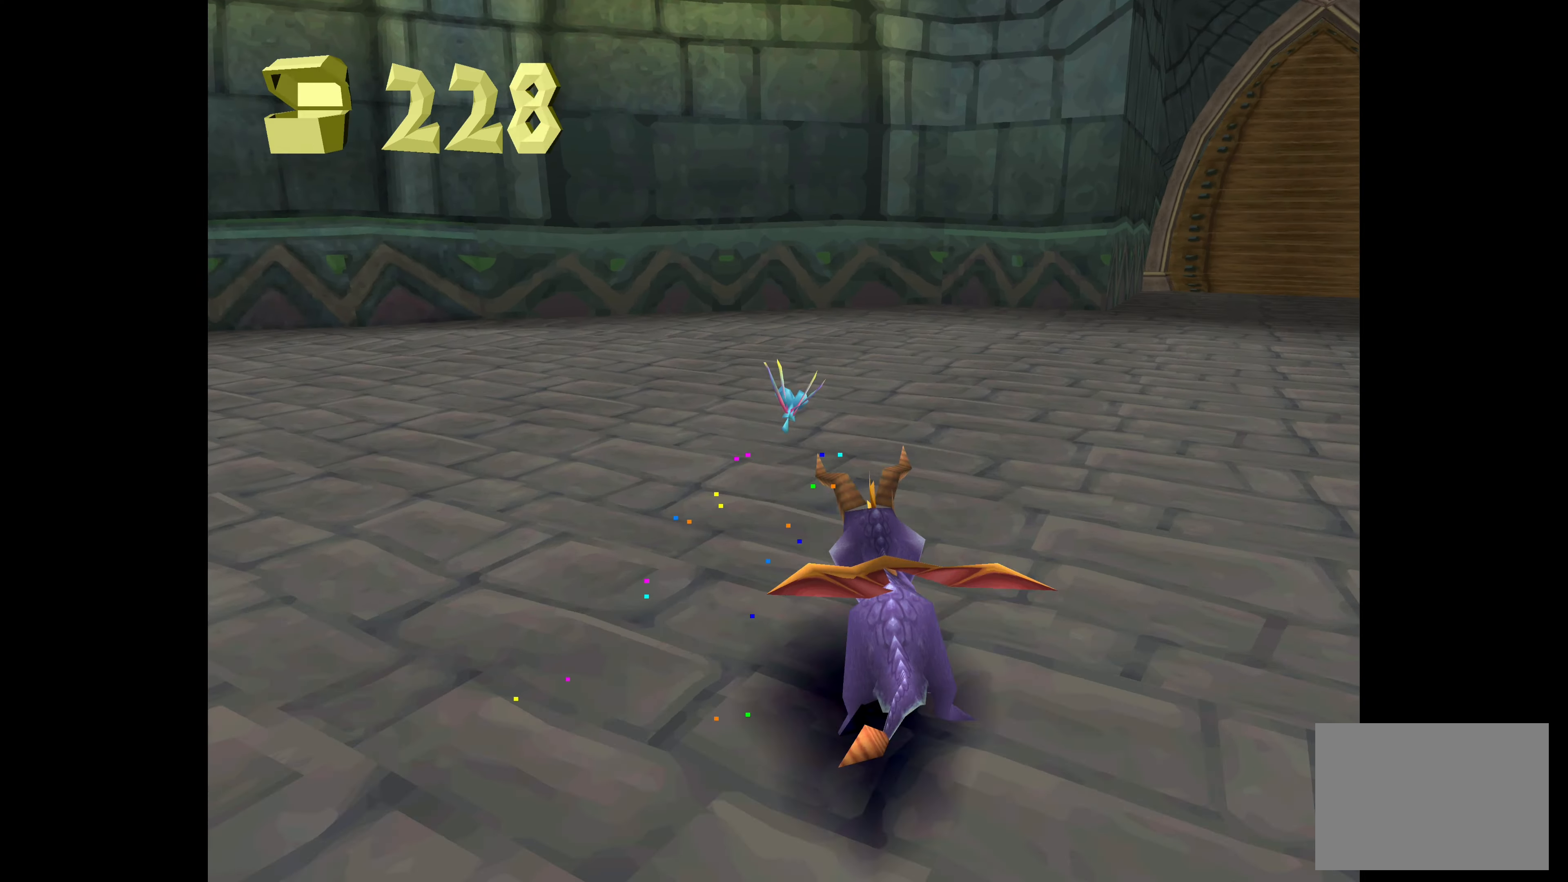
{"buttons": [], "left_stick": "up-right", "right_stick": "right", "events": [[217, "left_stick", "up-right"], [284, "right_stick", "right"]]}
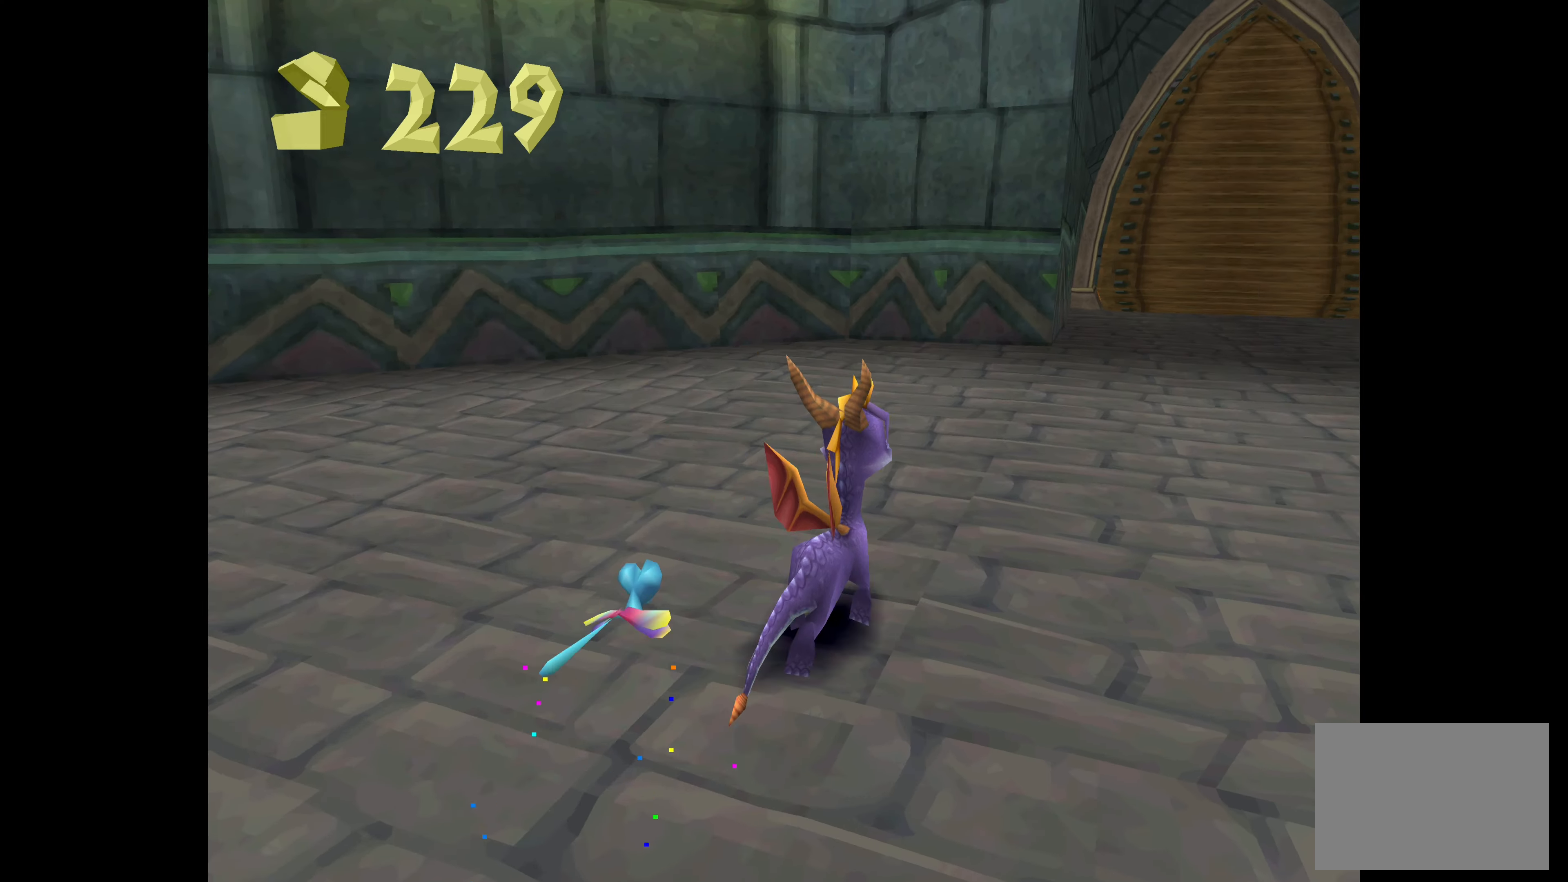
{"buttons": [], "left_stick": "up-right", "right_stick": "right", "events": []}
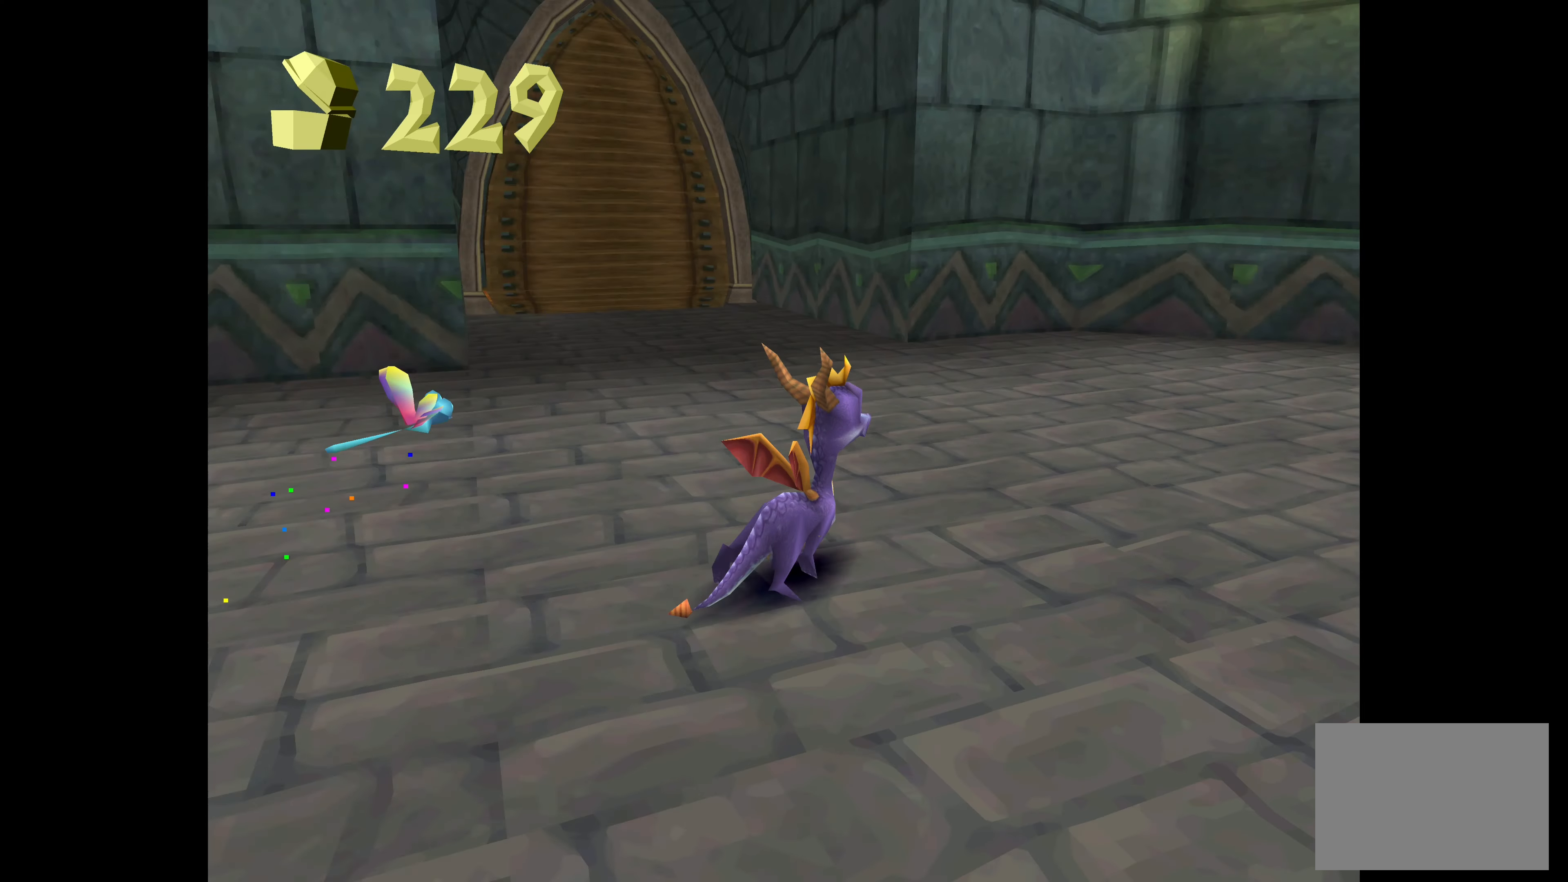
{"buttons": [], "left_stick": "up-right", "right_stick": "right", "events": []}
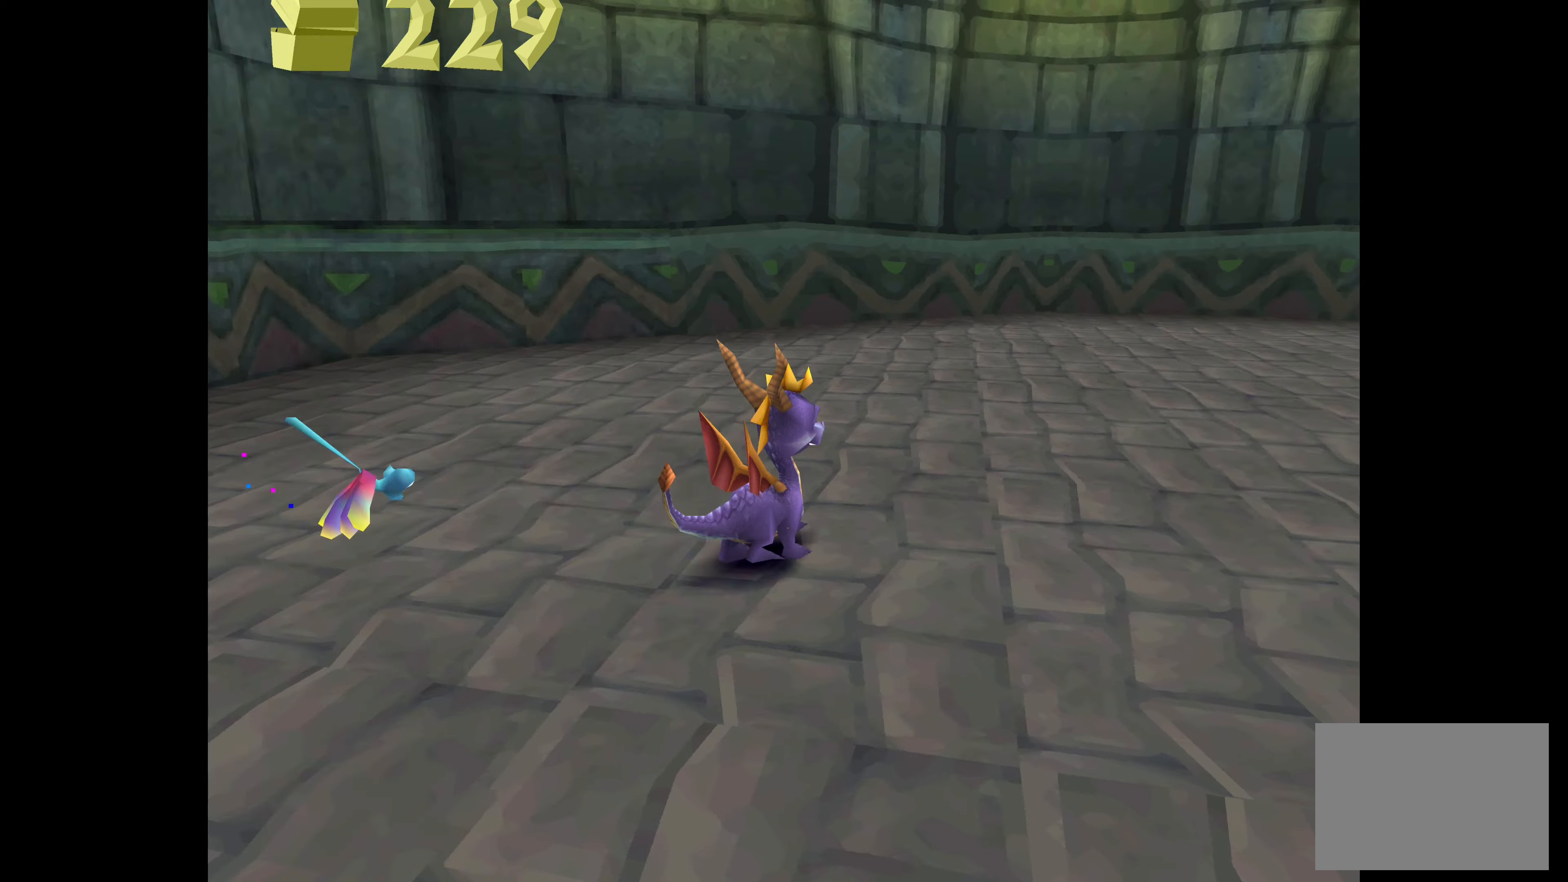
{"buttons": [], "left_stick": "up-right", "right_stick": "center", "events": [[366, "right_stick", "center"]]}
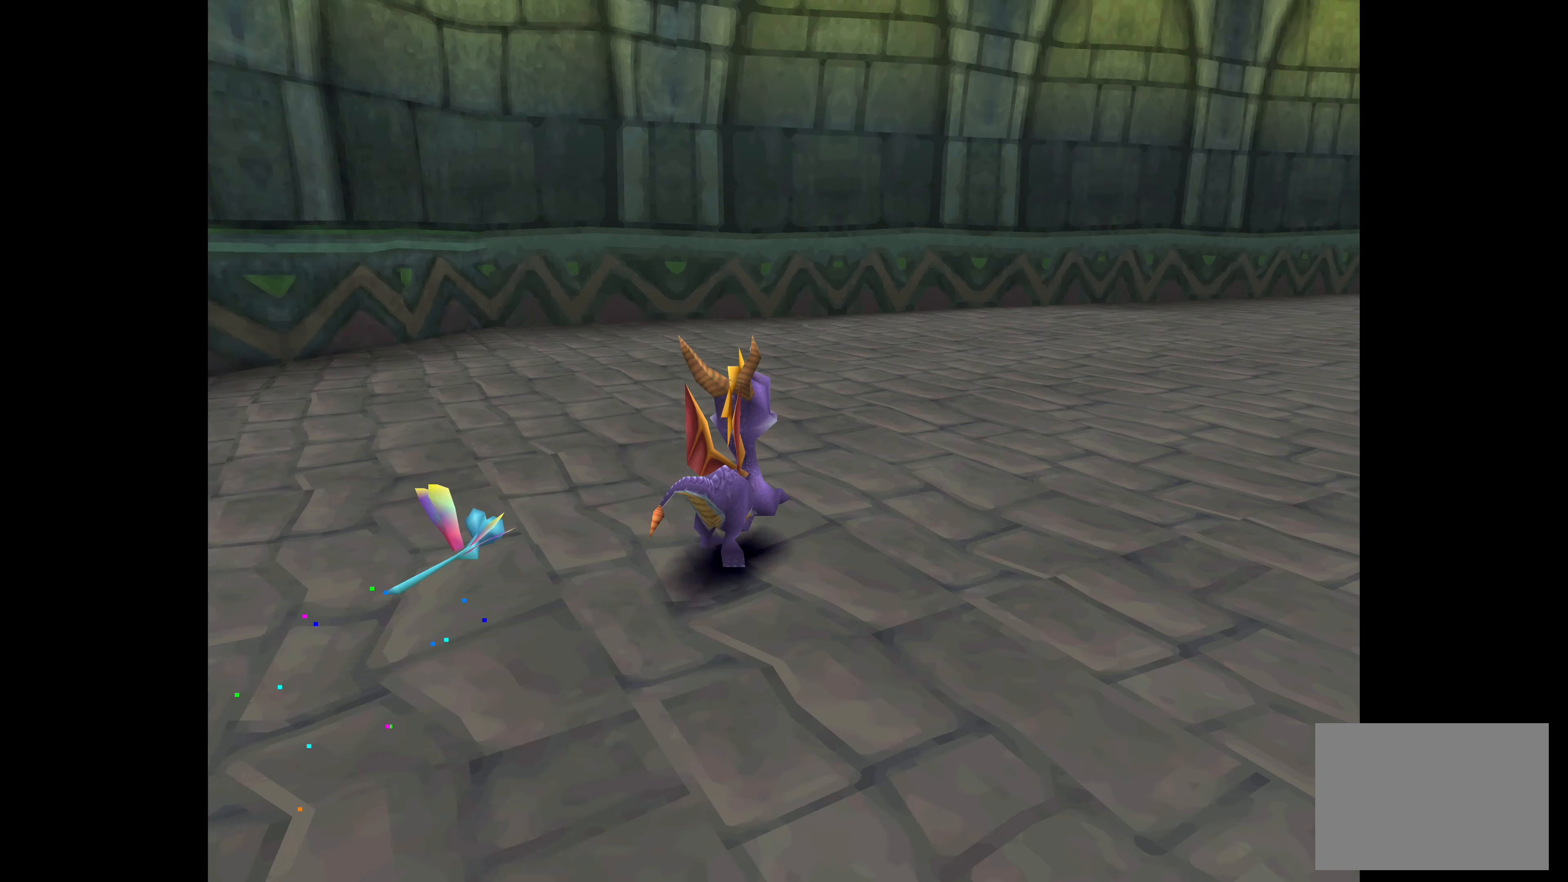
{"buttons": [], "left_stick": "center", "right_stick": "center", "events": [[483, "left_stick", "center"]]}
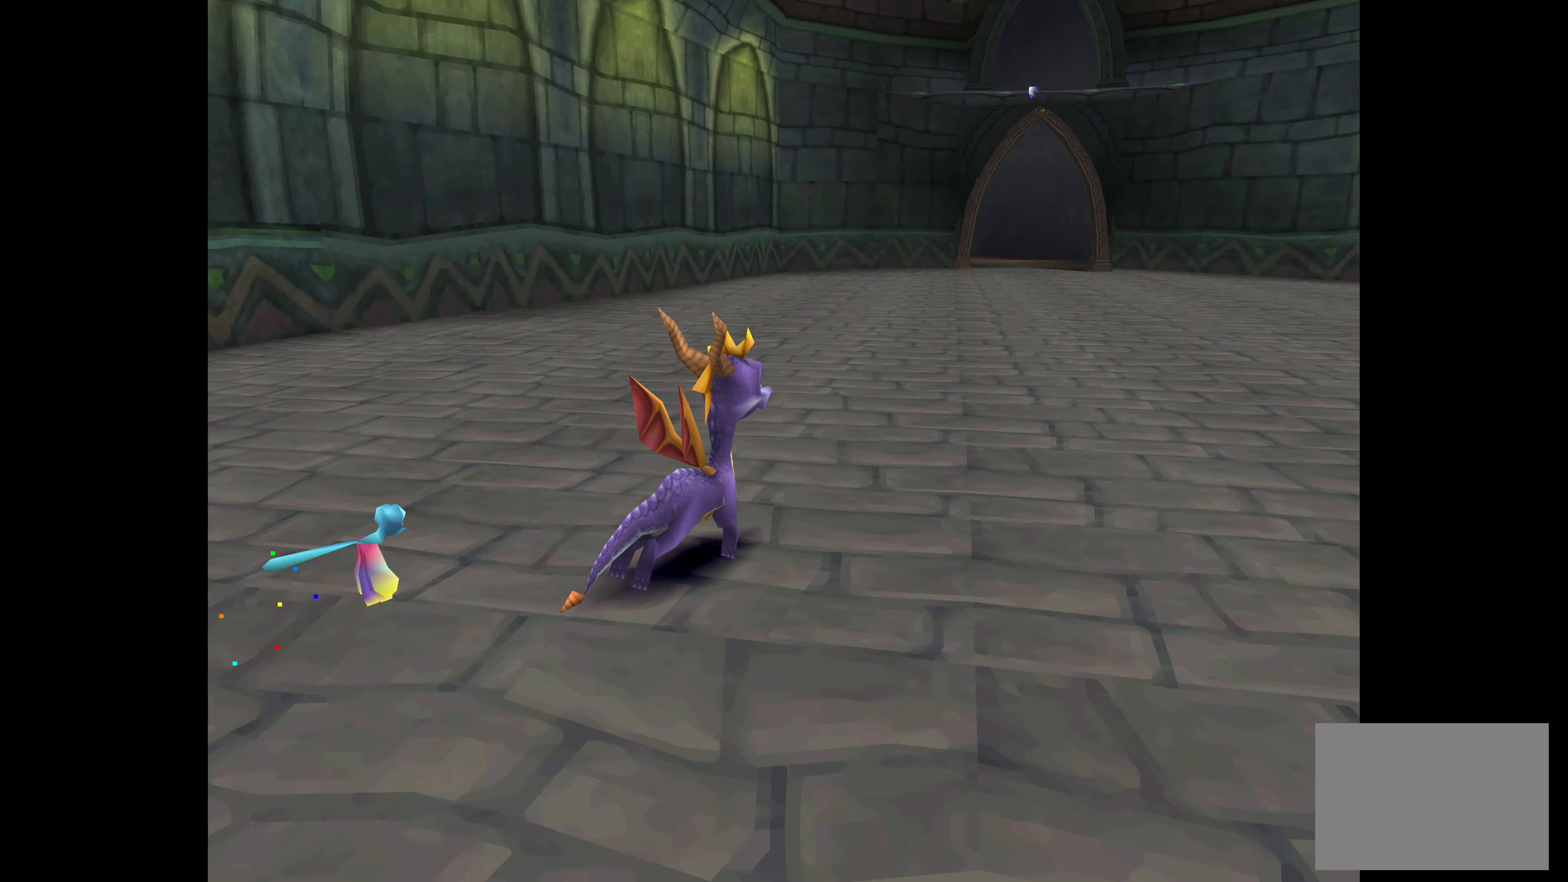
{"buttons": [], "left_stick": "center", "right_stick": "center", "events": []}
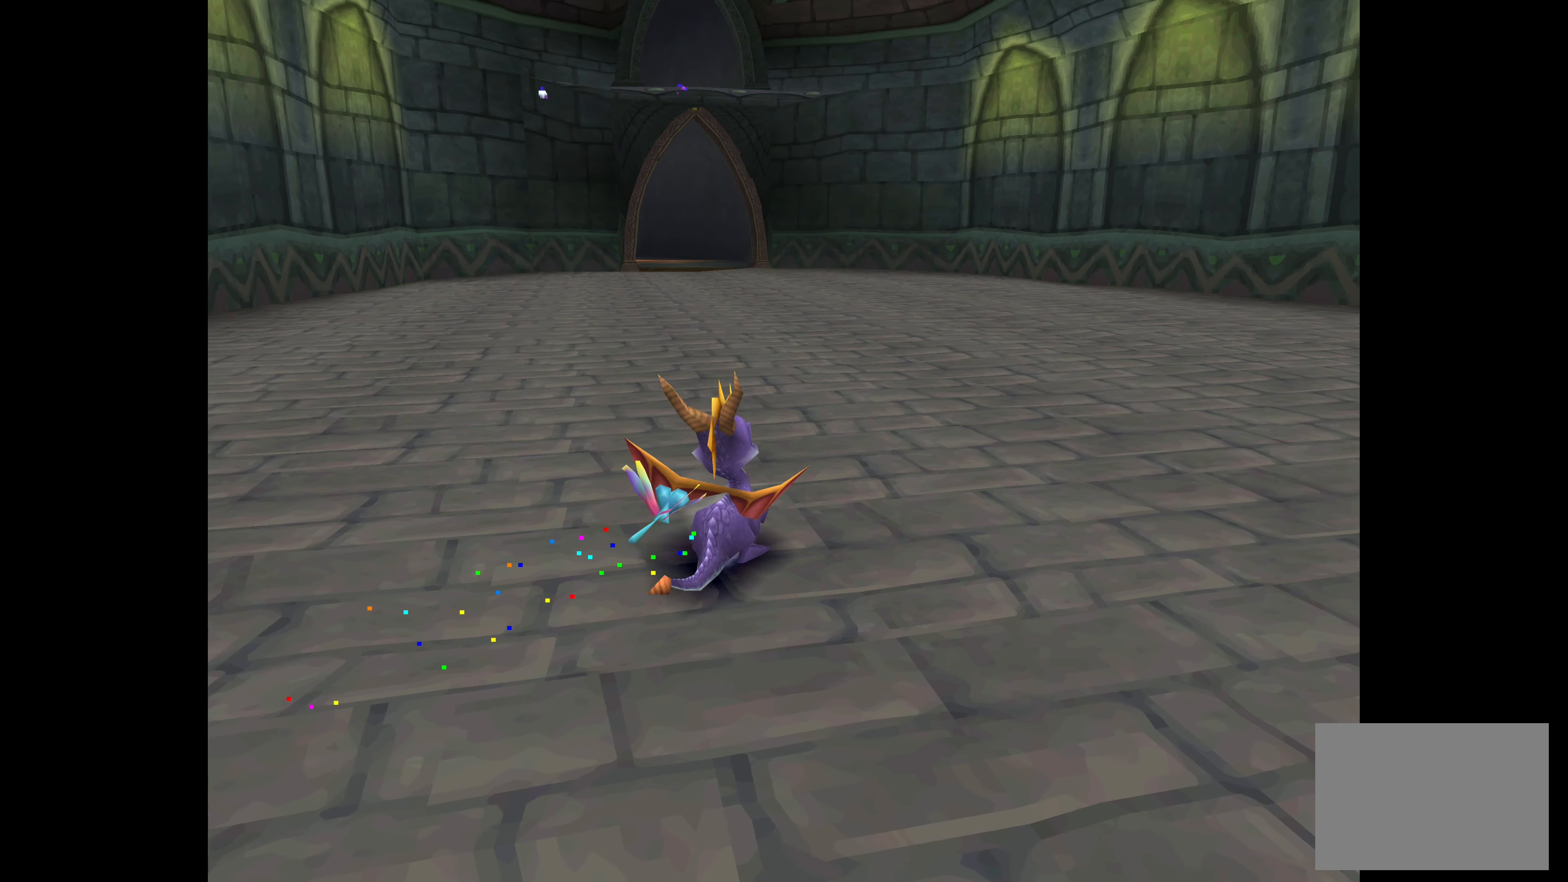
{"buttons": [], "left_stick": "right", "right_stick": "center", "events": [[316, "left_stick", "right"]]}
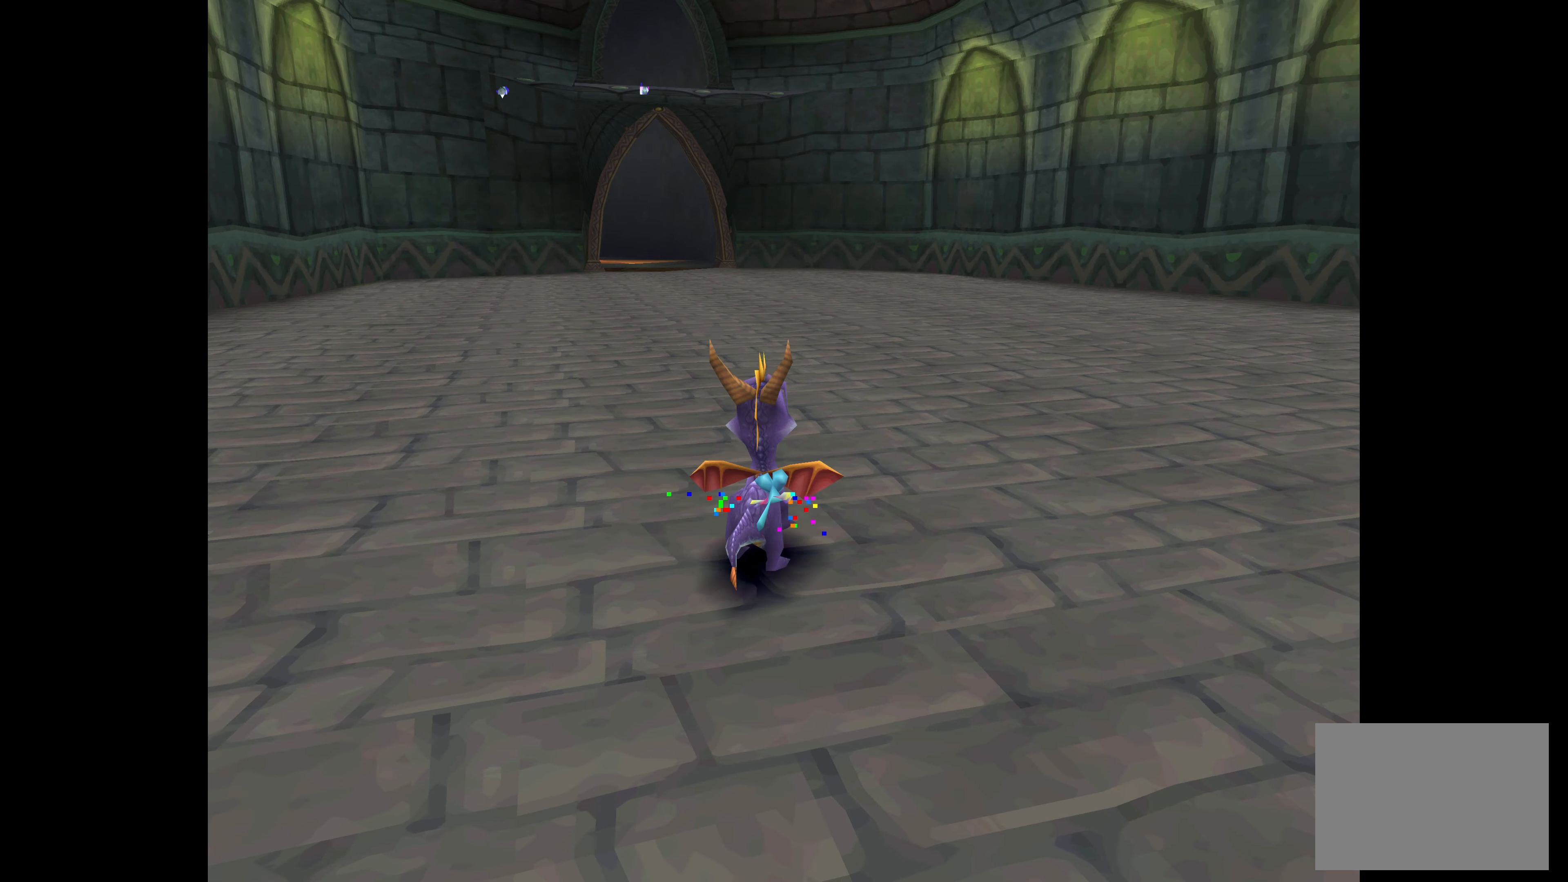
{"buttons": [], "left_stick": "center", "right_stick": "center", "events": [[433, "left_stick", "center"]]}
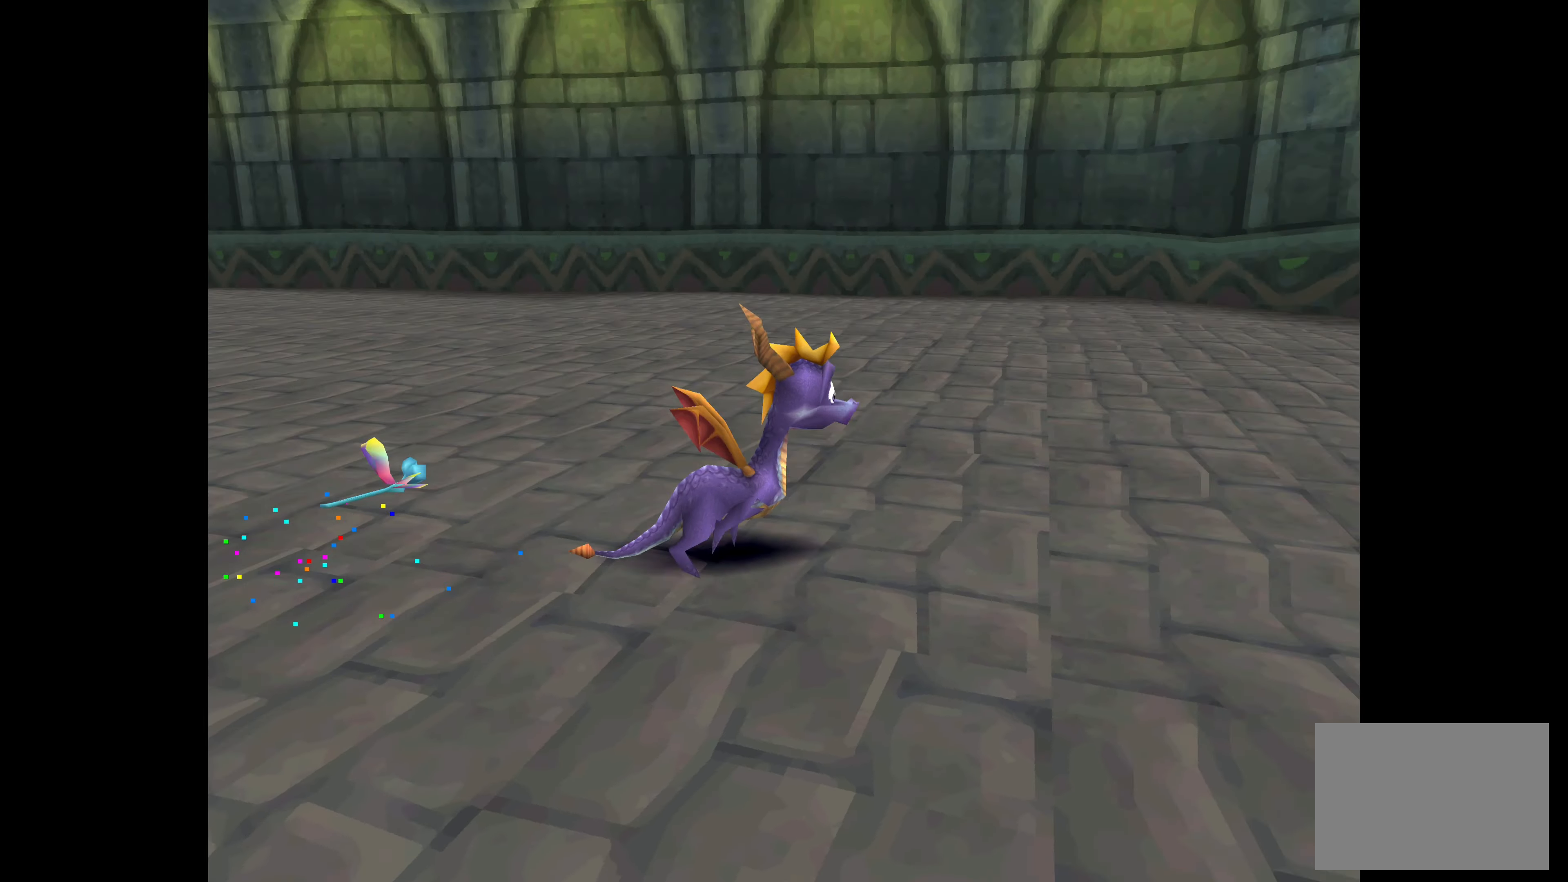
{"buttons": [], "left_stick": "up", "right_stick": "center", "events": [[366, "left_stick", "up"]]}
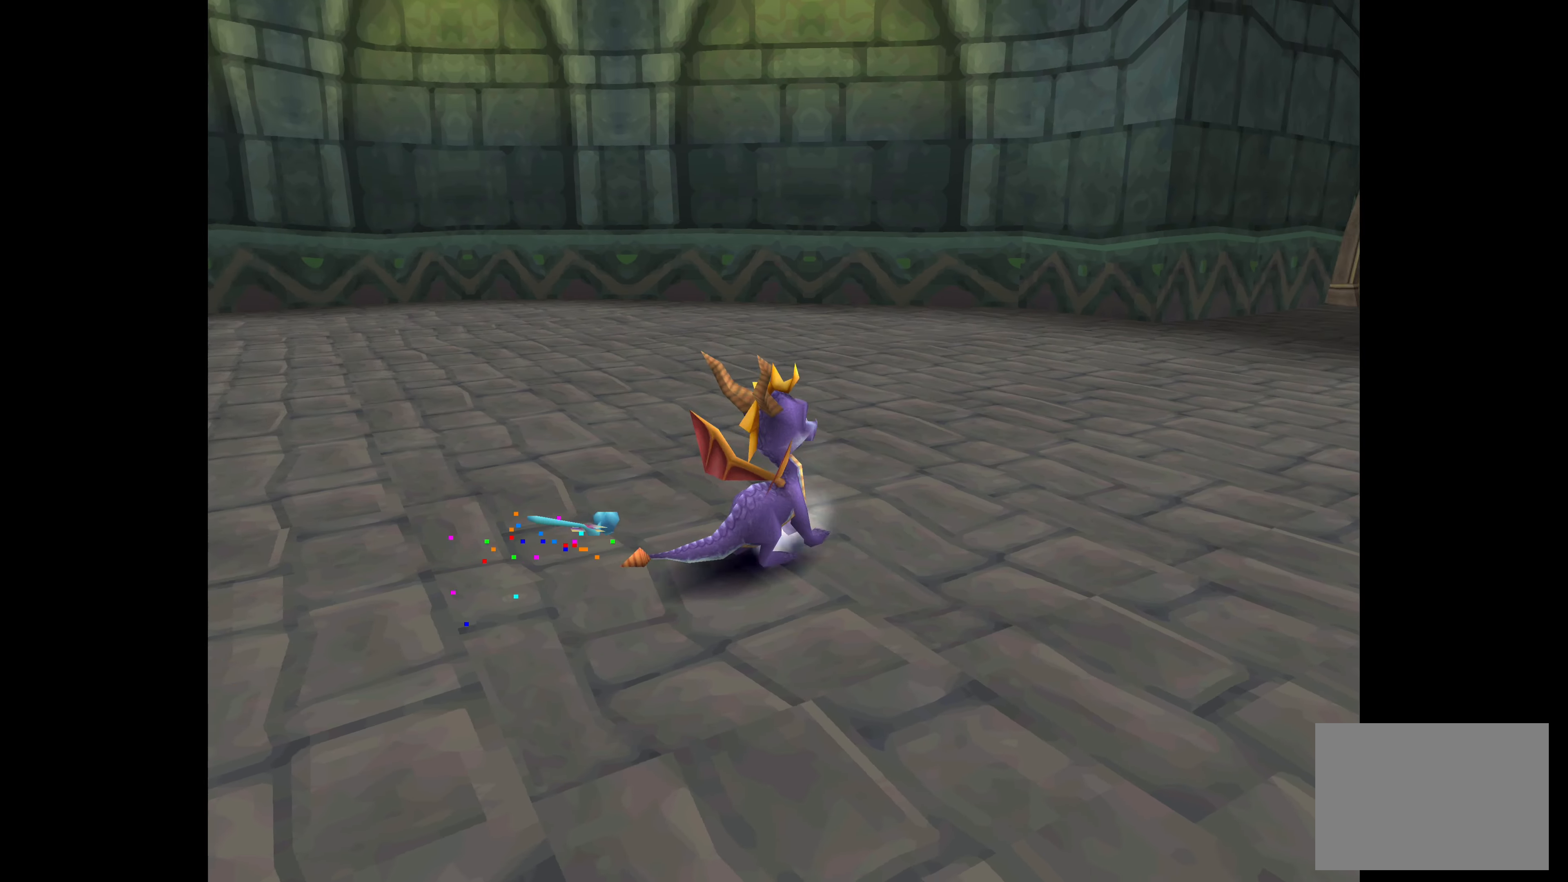
{"buttons": [], "left_stick": "up-right", "right_stick": "center", "events": [[450, "left_stick", "up-right"]]}
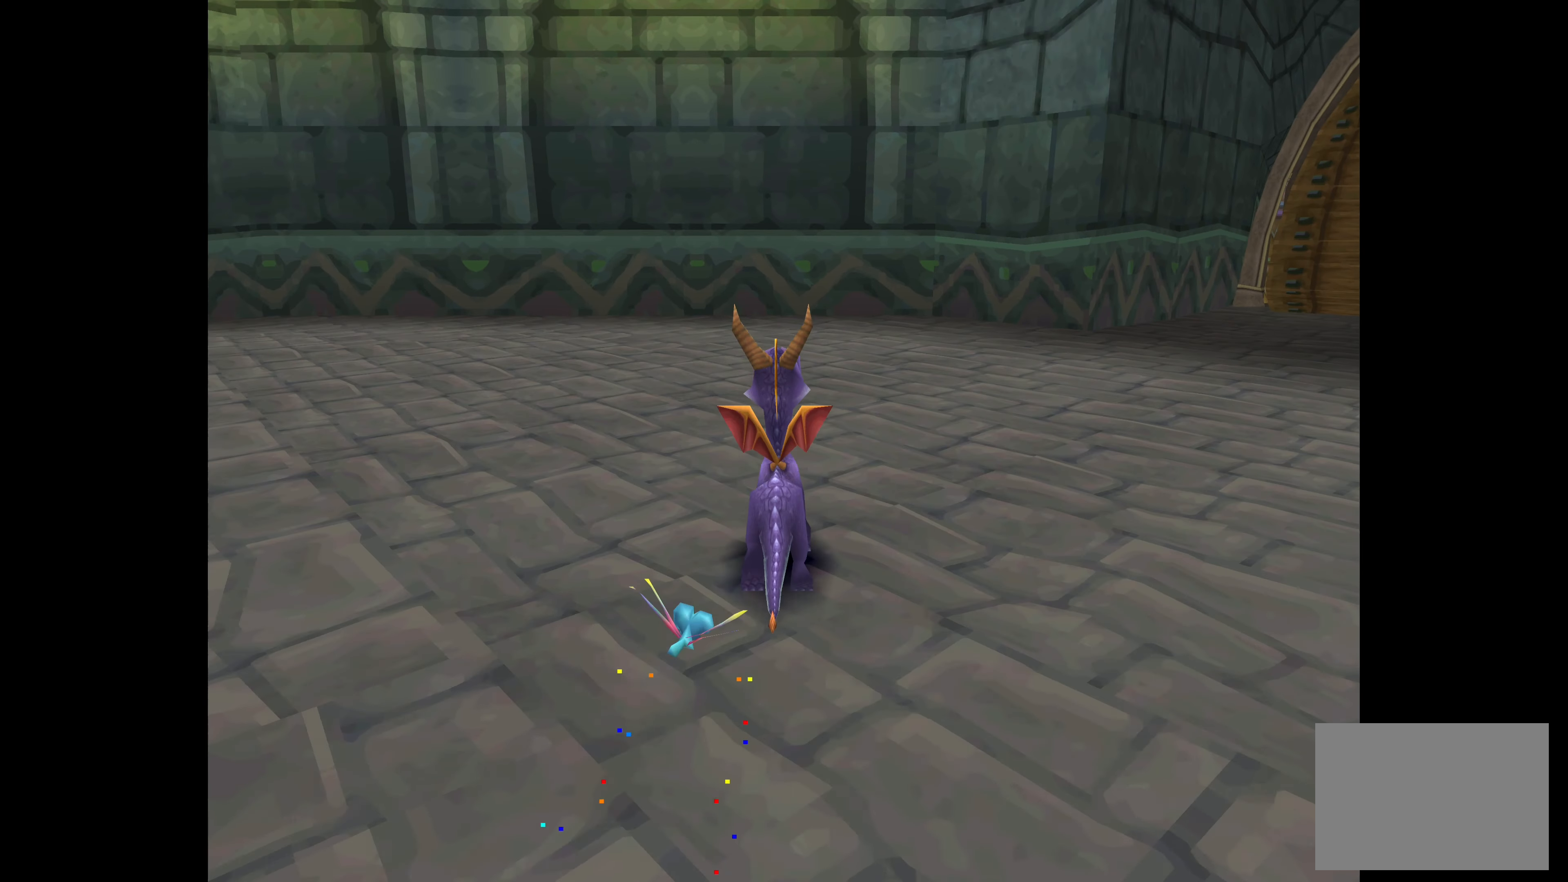
{"buttons": [], "left_stick": "up", "right_stick": "center", "events": [[66, "left_stick", "right"], [433, "left_stick", "up"]]}
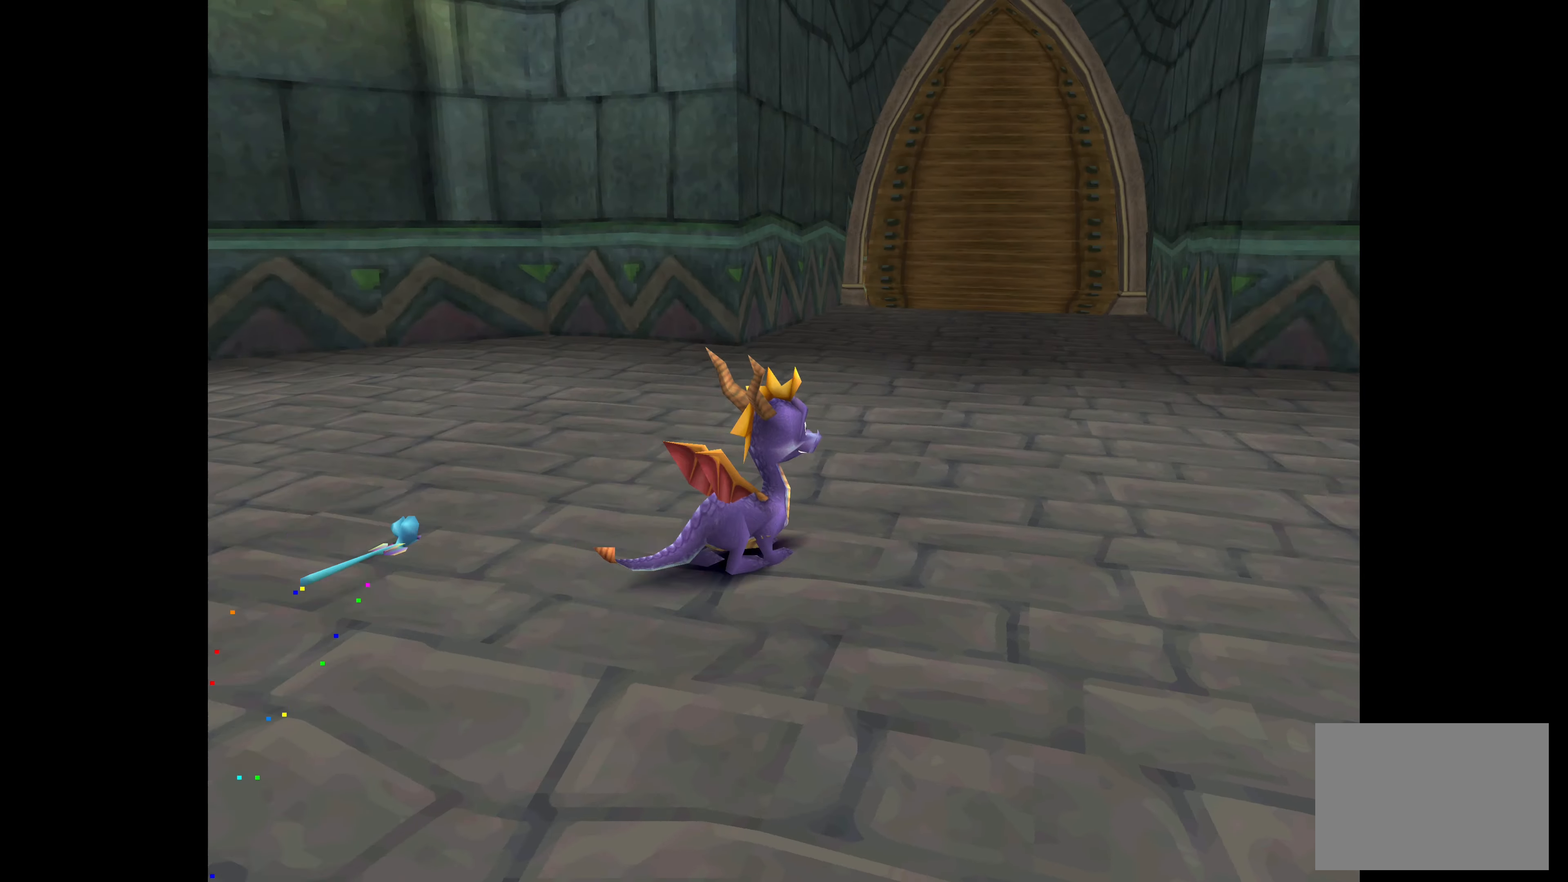
{"buttons": [], "left_stick": "up-left", "right_stick": "center", "events": [[50, "left_stick", "up-left"]]}
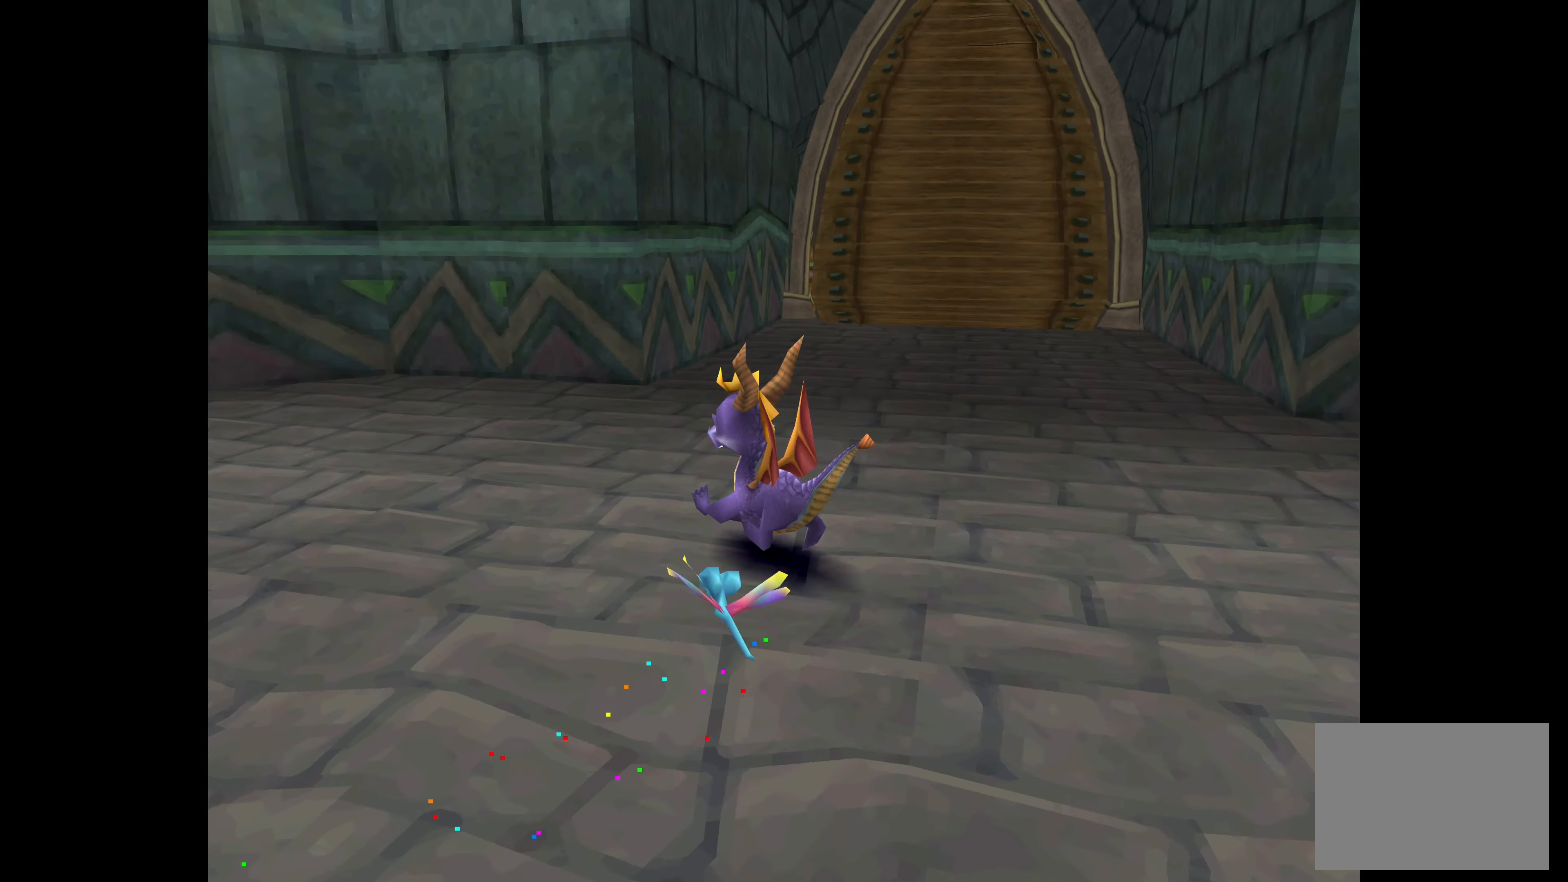
{"buttons": [], "left_stick": "left", "right_stick": "center", "events": [[50, "left_stick", "left"]]}
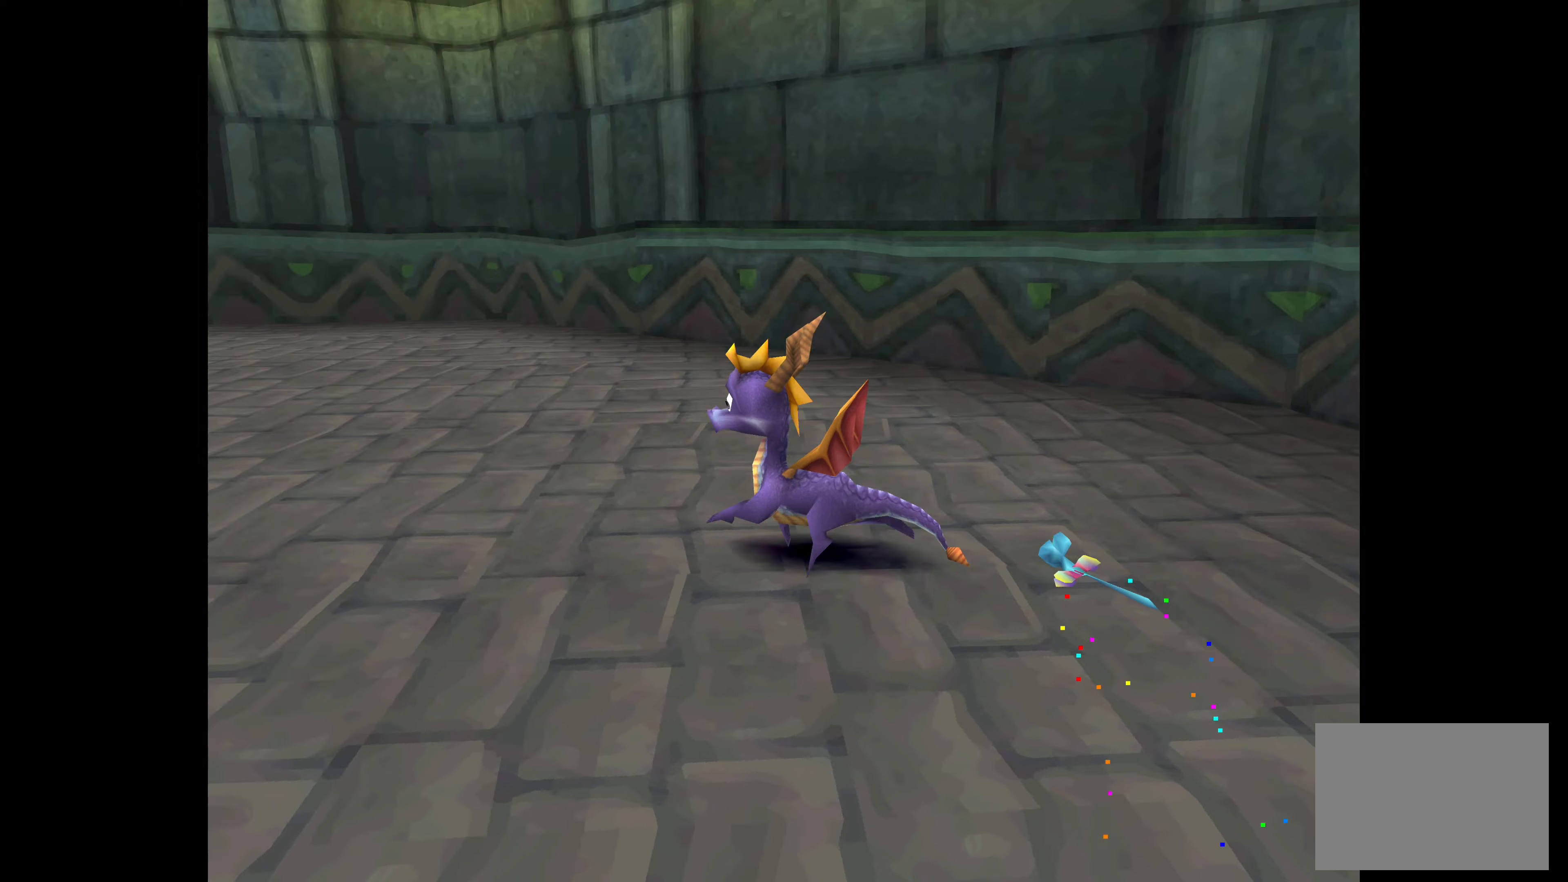
{"buttons": [], "left_stick": "center", "right_stick": "center", "events": [[217, "left_stick", "up-left"], [333, "left_stick", "center"]]}
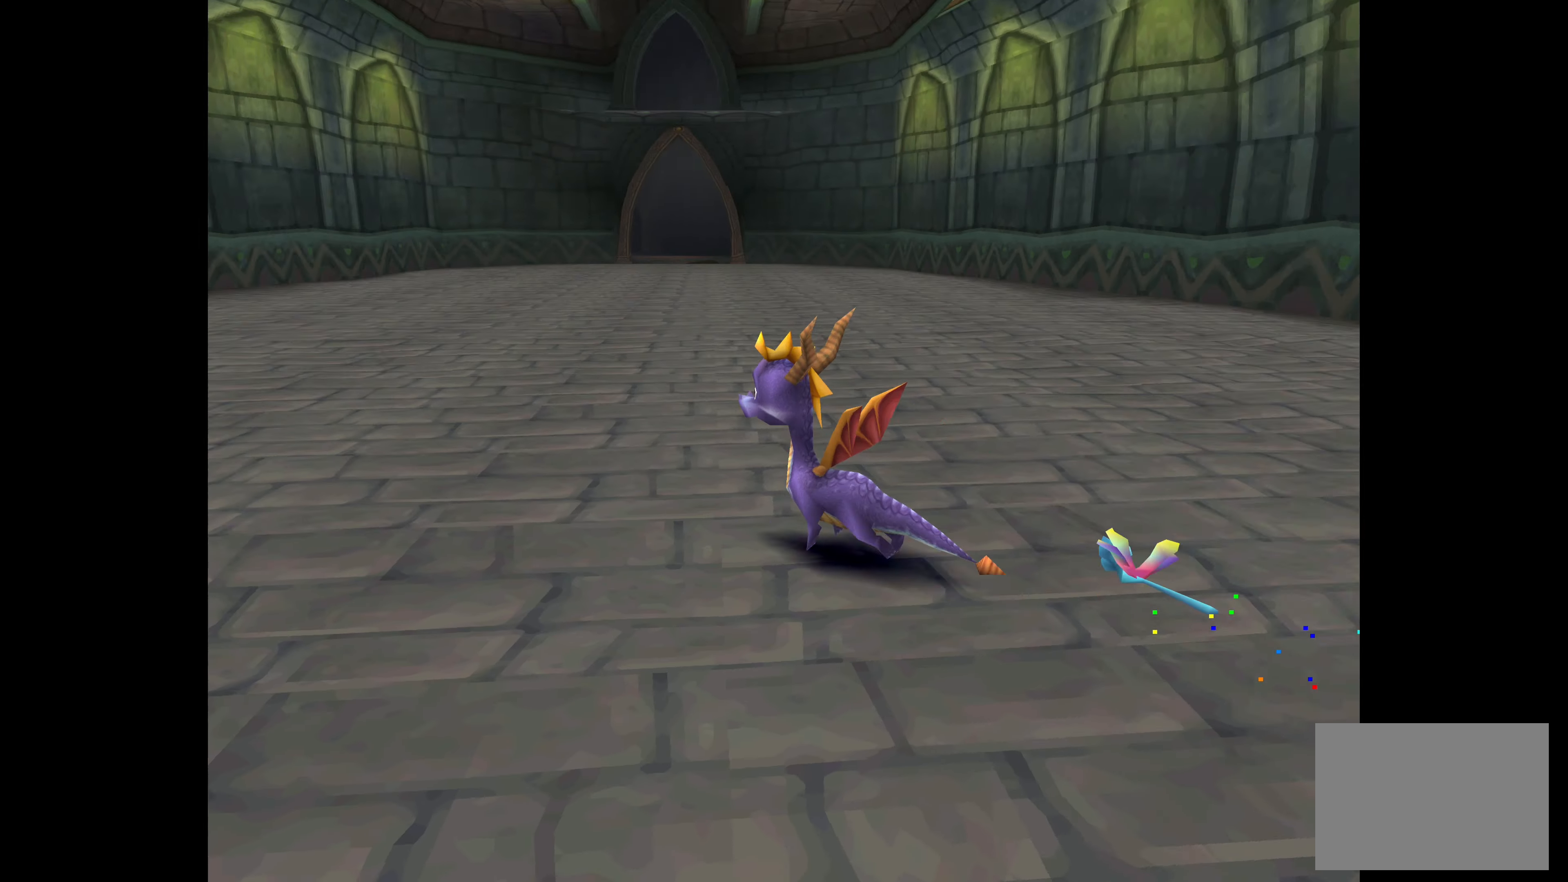
{"buttons": ["SQUARE"], "left_stick": "up", "right_stick": "center", "events": [[150, "left_stick", "up"], [283, "SQUARE", "down"]]}
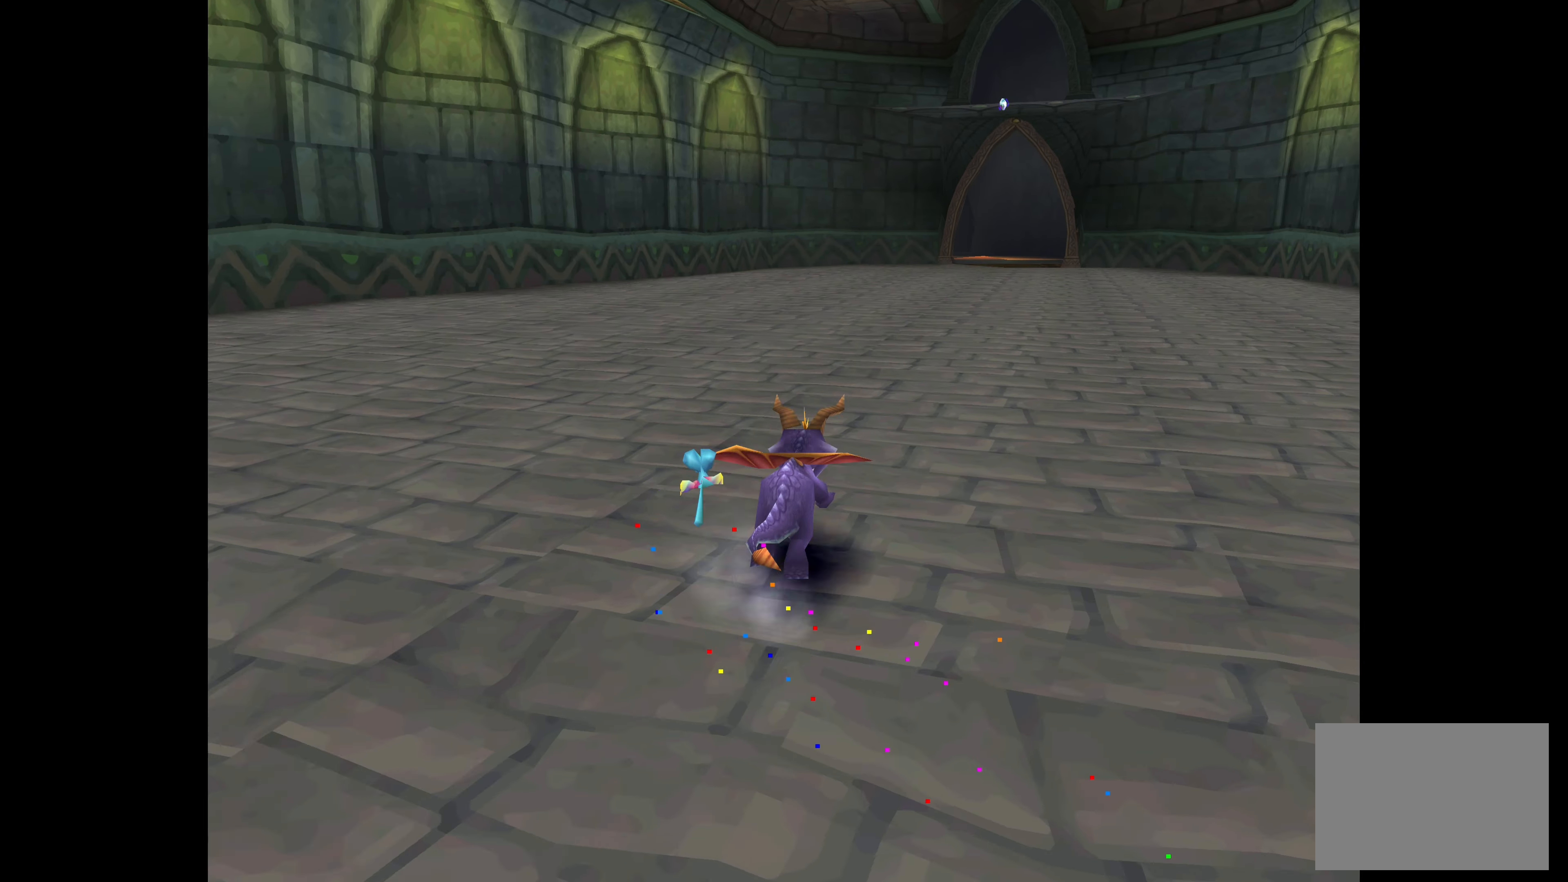
{"buttons": ["SQUARE"], "left_stick": "up", "right_stick": "center", "events": []}
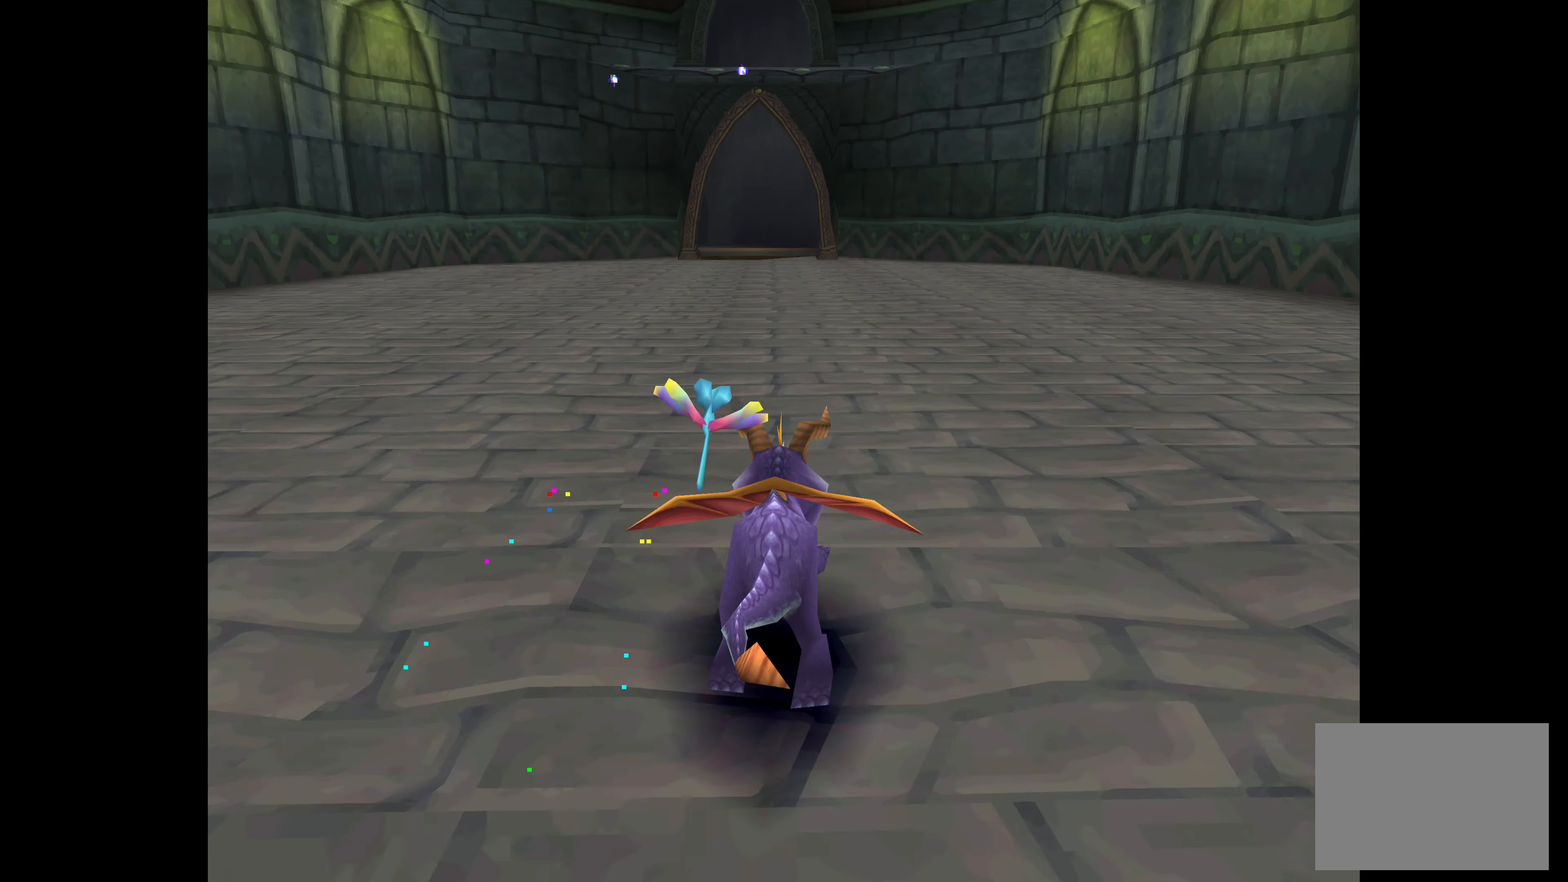
{"buttons": ["SQUARE"], "left_stick": "up", "right_stick": "center", "events": []}
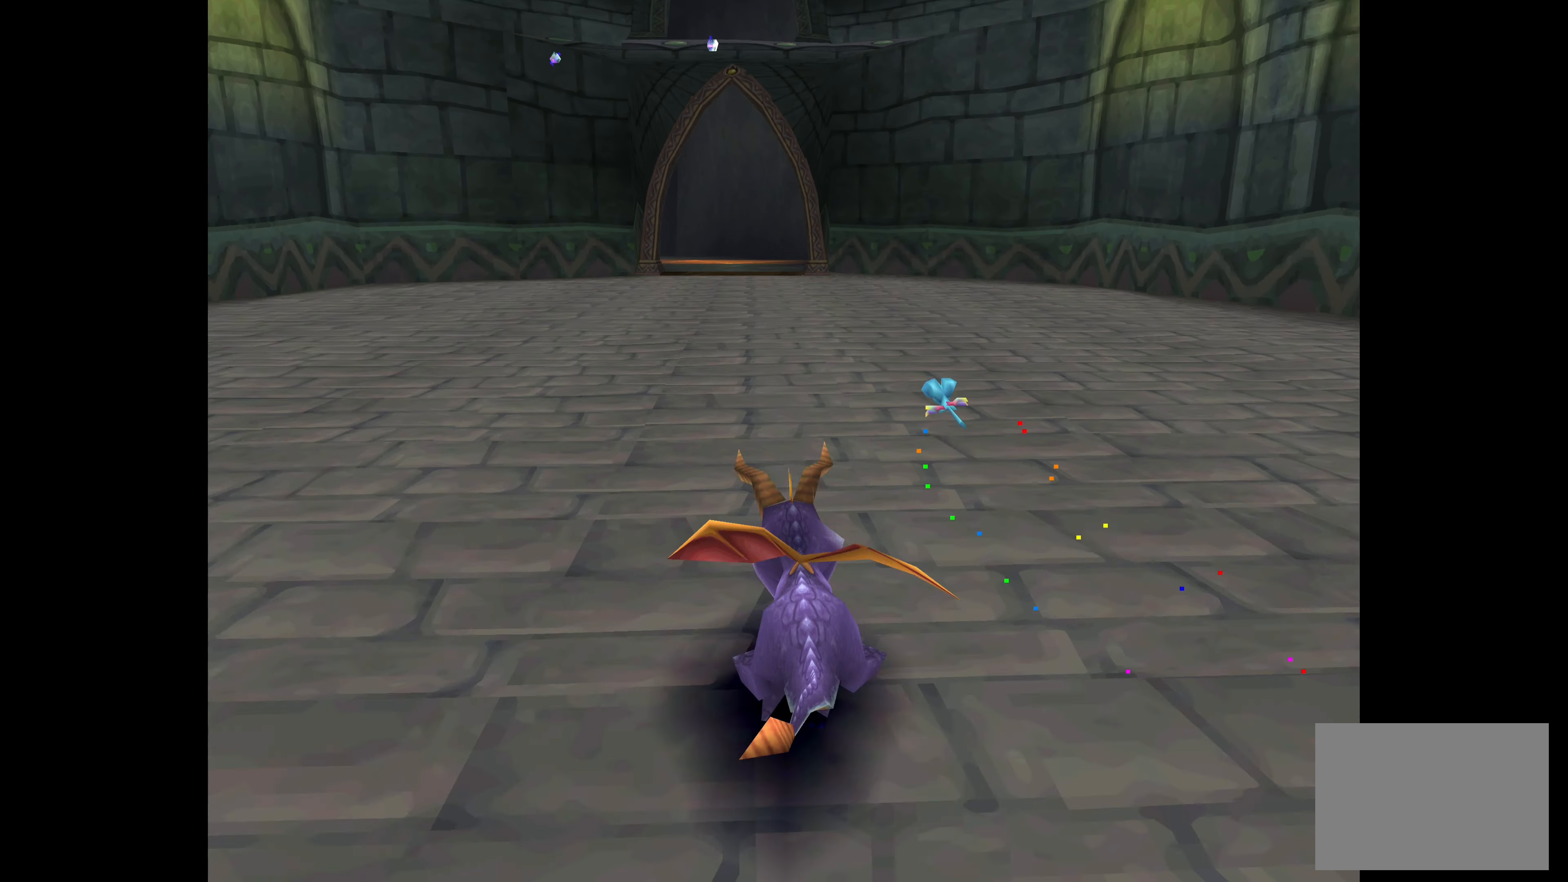
{"buttons": [], "left_stick": "center", "right_stick": "center", "events": [[117, "SQUARE", "up"], [133, "left_stick", "center"]]}
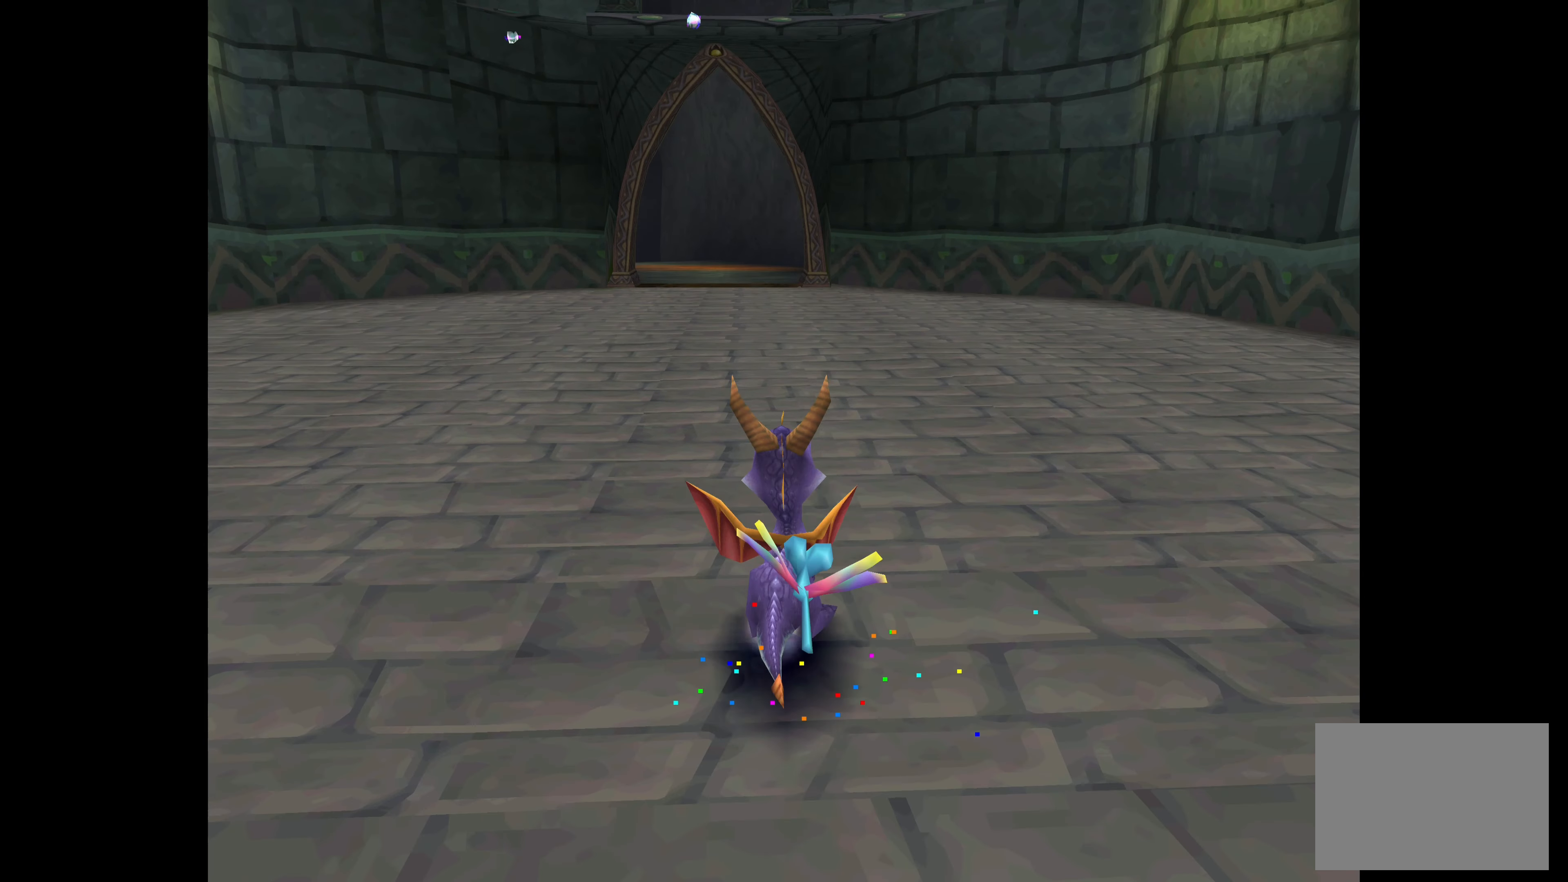
{"buttons": ["CROSS"], "left_stick": "up", "right_stick": "center", "events": [[383, "left_stick", "up"], [417, "CROSS", "down"]]}
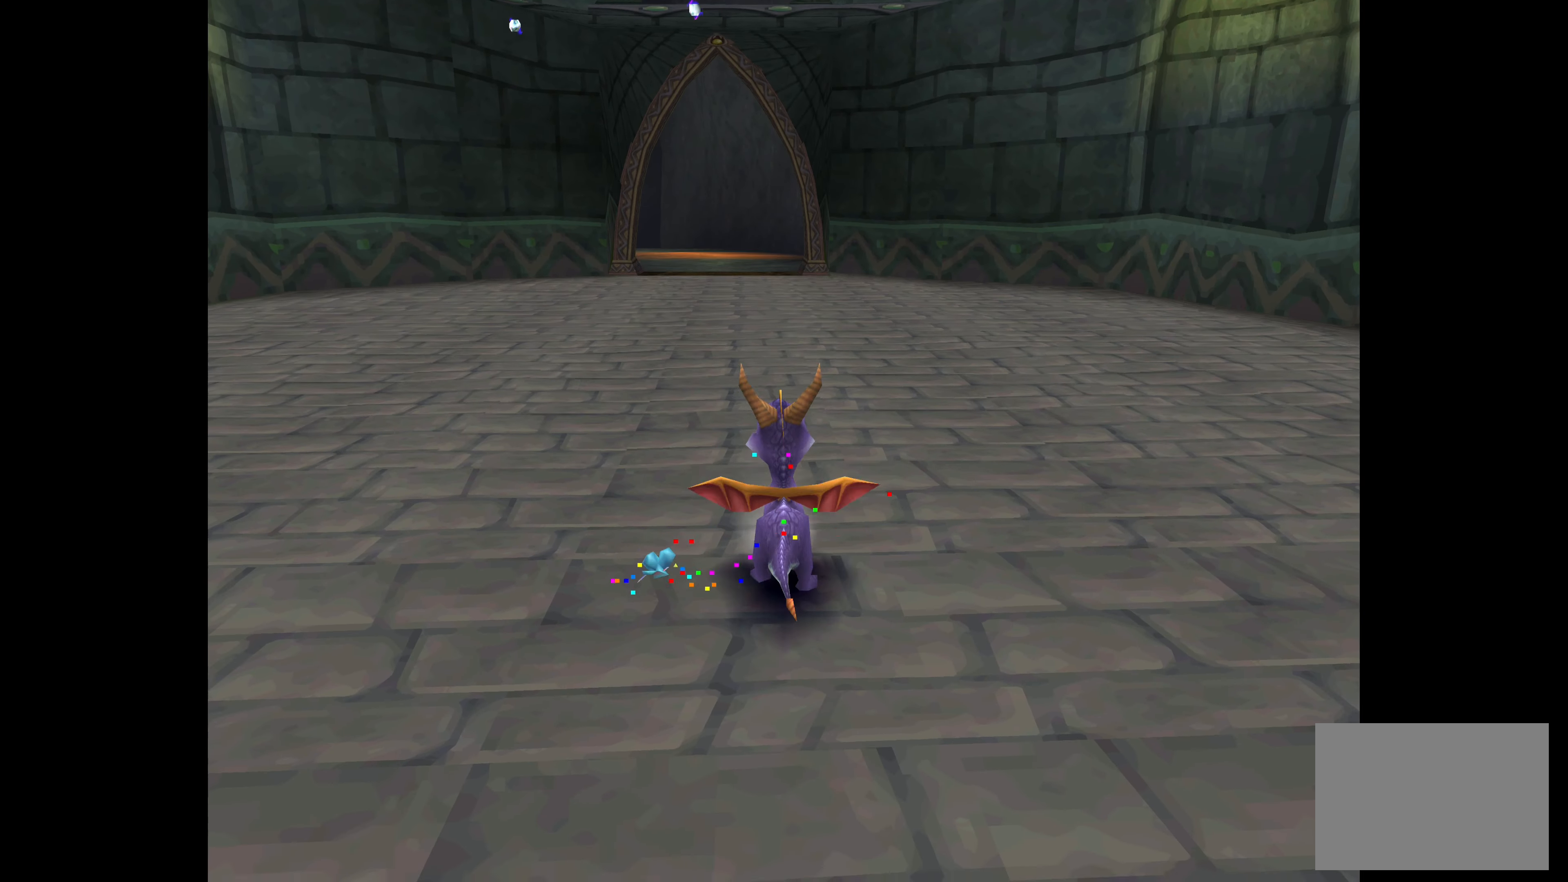
{"buttons": ["CROSS"], "left_stick": "up", "right_stick": "center", "events": []}
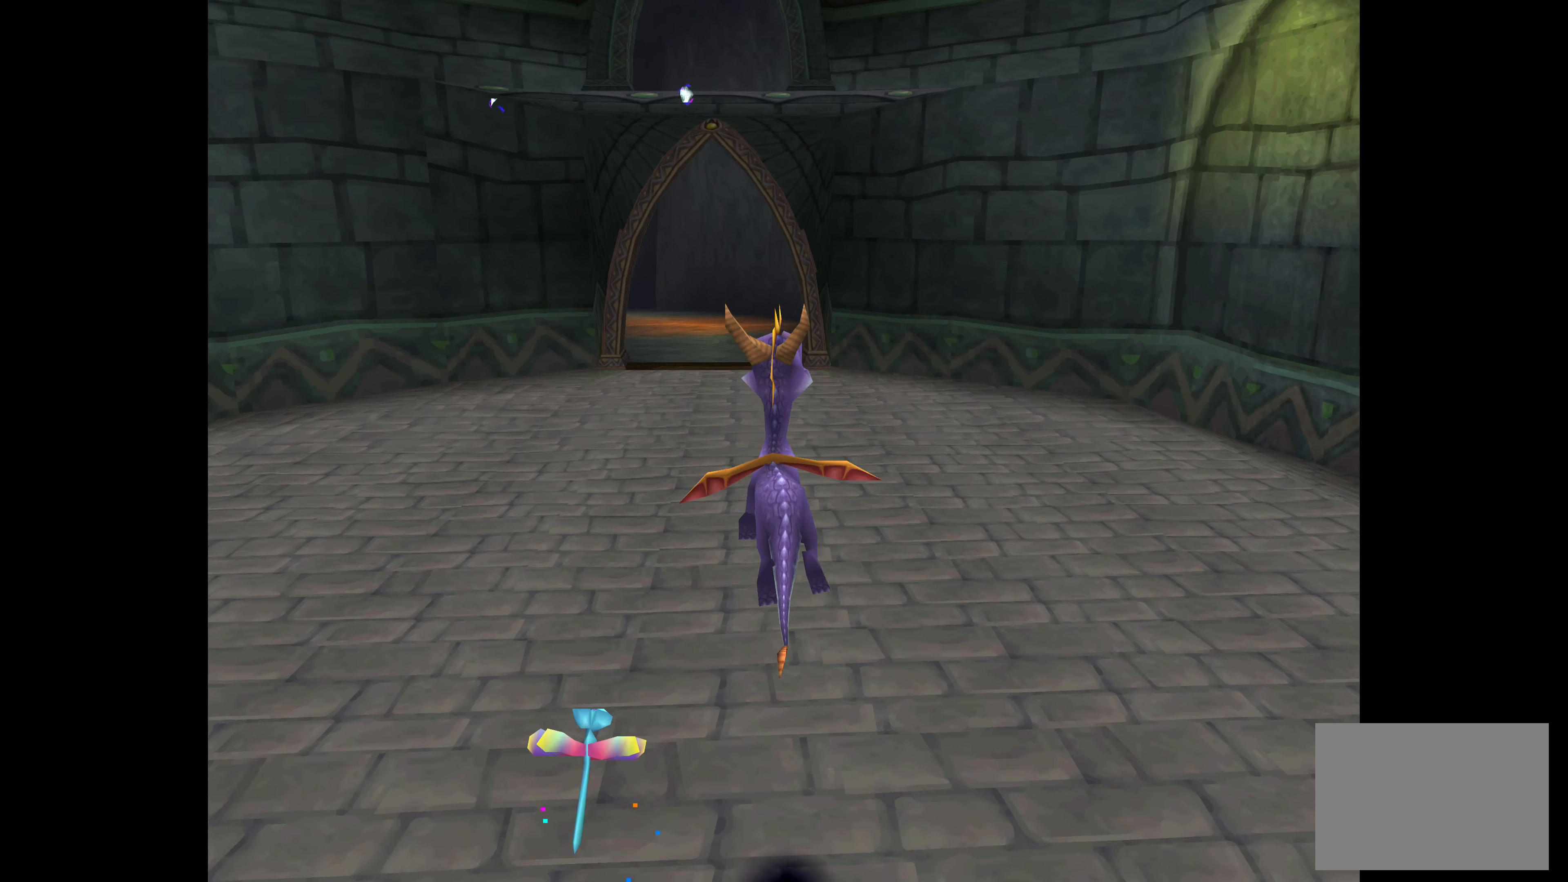
{"buttons": ["CROSS"], "left_stick": "up", "right_stick": "center", "events": []}
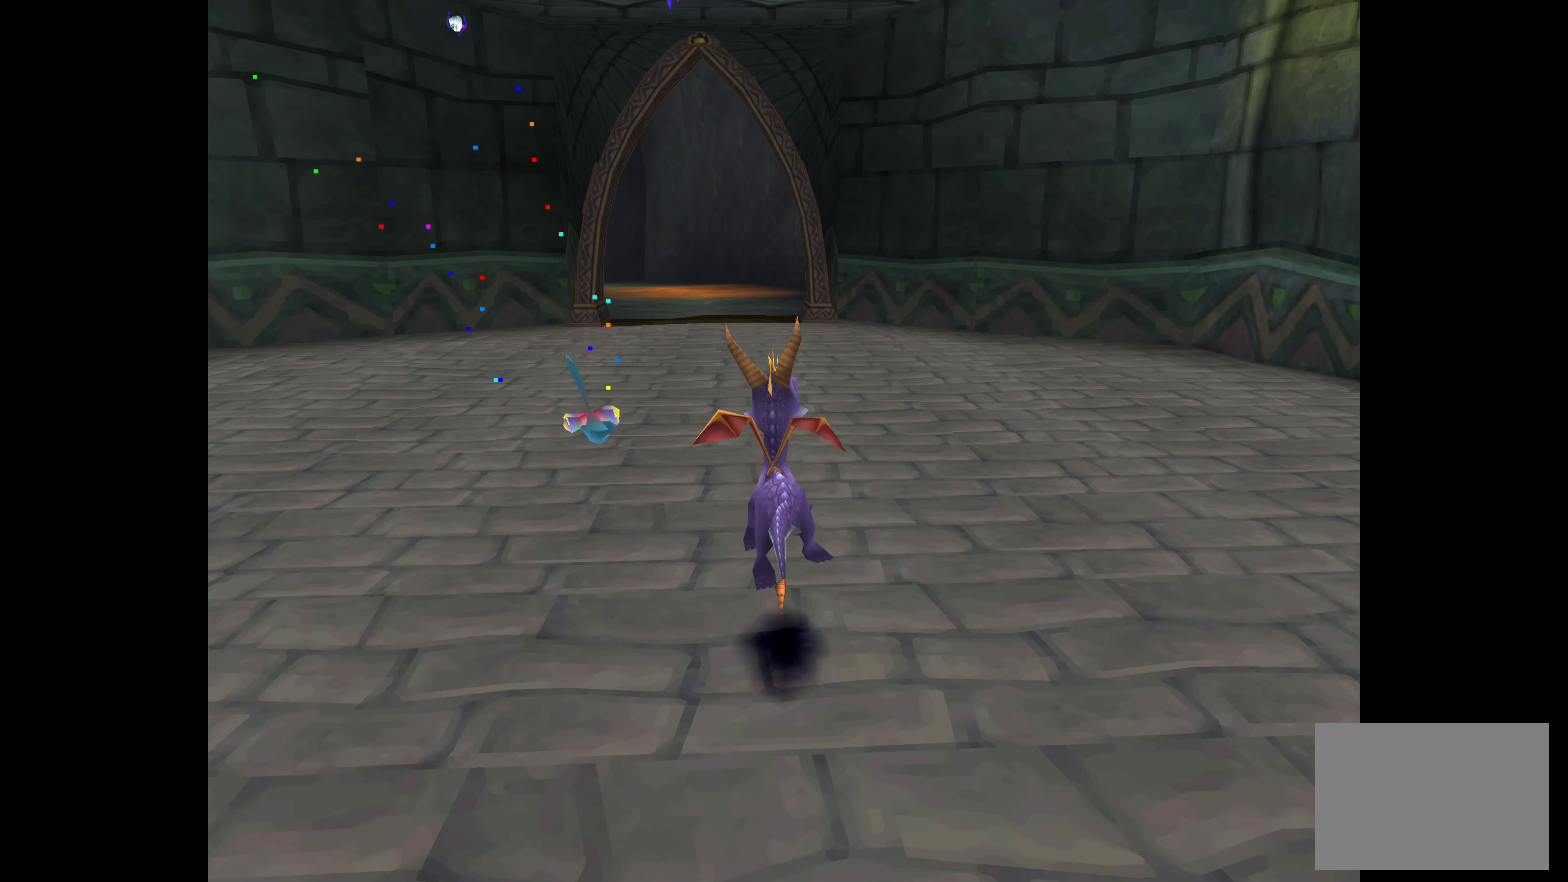
{"buttons": [], "left_stick": "up-left", "right_stick": "center", "events": [[17, "CROSS", "up"], [483, "left_stick", "up-left"]]}
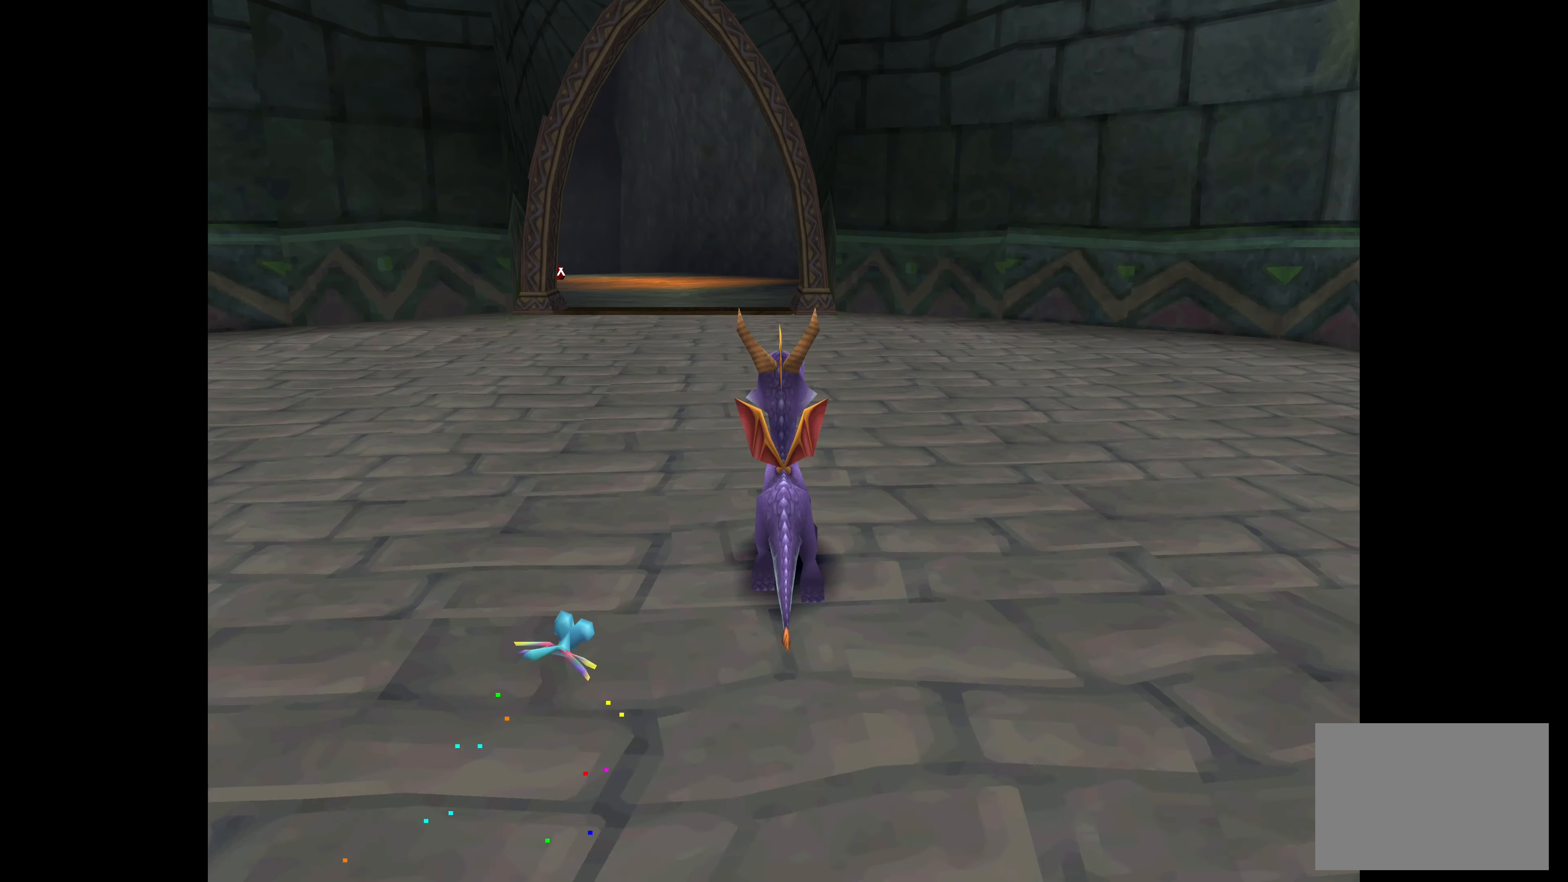
{"buttons": [], "left_stick": "up", "right_stick": "center", "events": [[33, "SQUARE", "down"], [383, "left_stick", "up"], [484, "SQUARE", "up"]]}